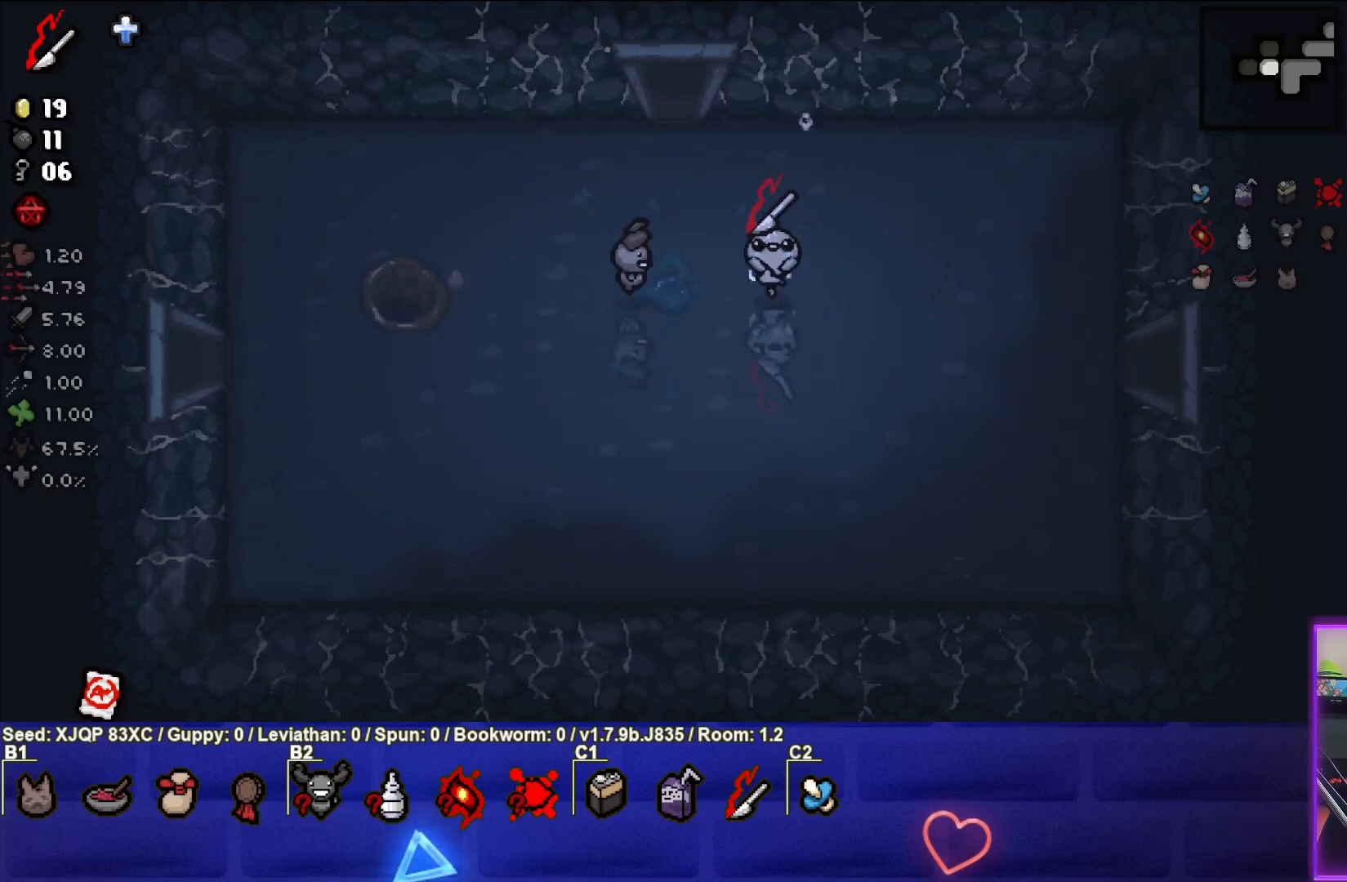
Gameplay with a controller (PlayStation layout); each line is a JSON object with the inputs held at the frame after it. "events" lists button and stick changes between this image and that frame as [ms after this image, input, new state], when the widget could be followed in between.
{"buttons": ["L2"], "left_stick": "down-left", "right_stick": "center", "events": [[183, "L2", "down"], [333, "L2", "up"], [333, "left_stick", "down-left"], [417, "L2", "down"]]}
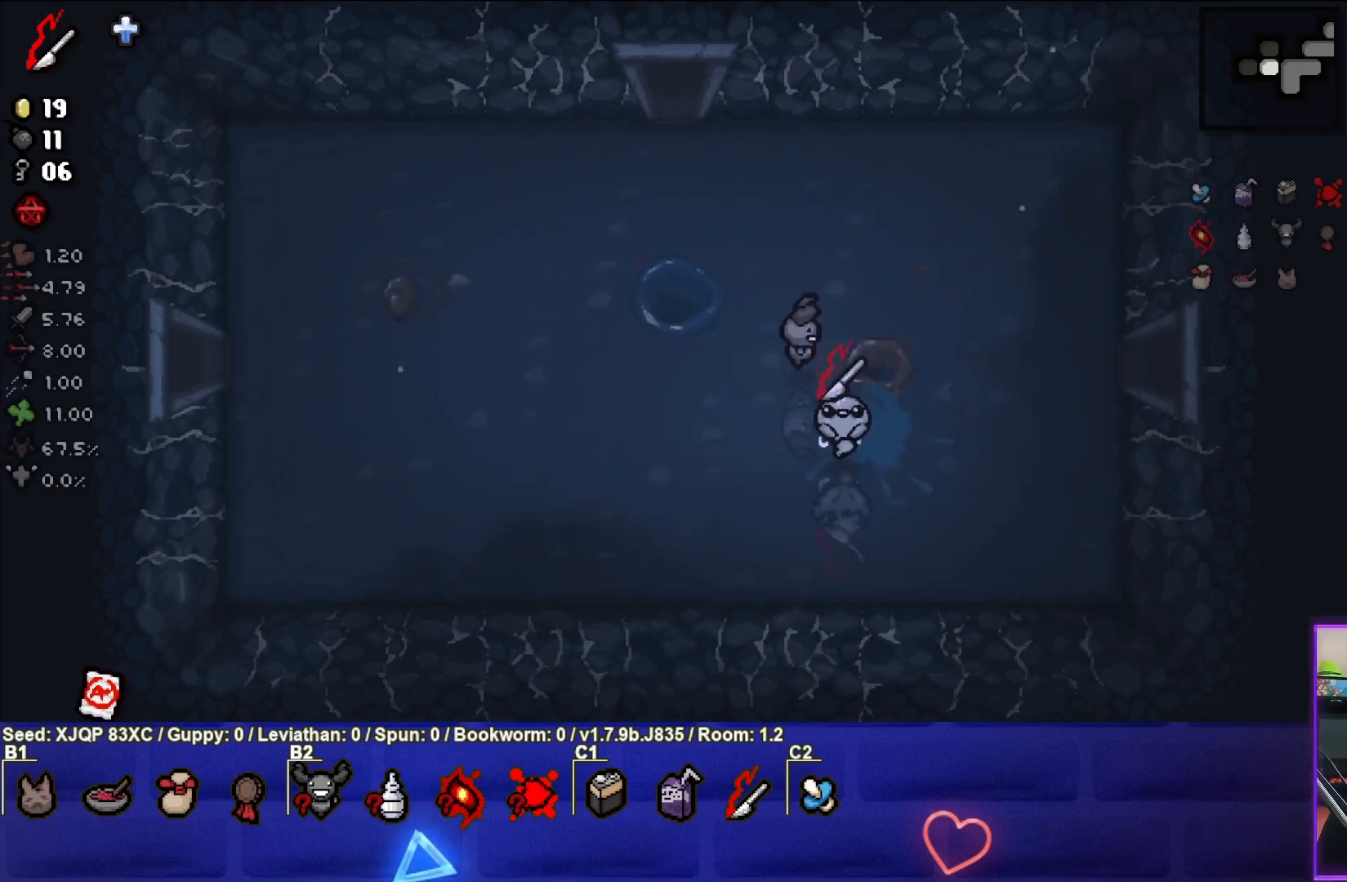
{"buttons": ["L2"], "left_stick": "left", "right_stick": "center", "events": [[33, "L2", "up"], [83, "L2", "down"], [150, "left_stick", "left"], [200, "L2", "up"], [267, "L2", "down"], [367, "L2", "up"], [433, "L2", "down"]]}
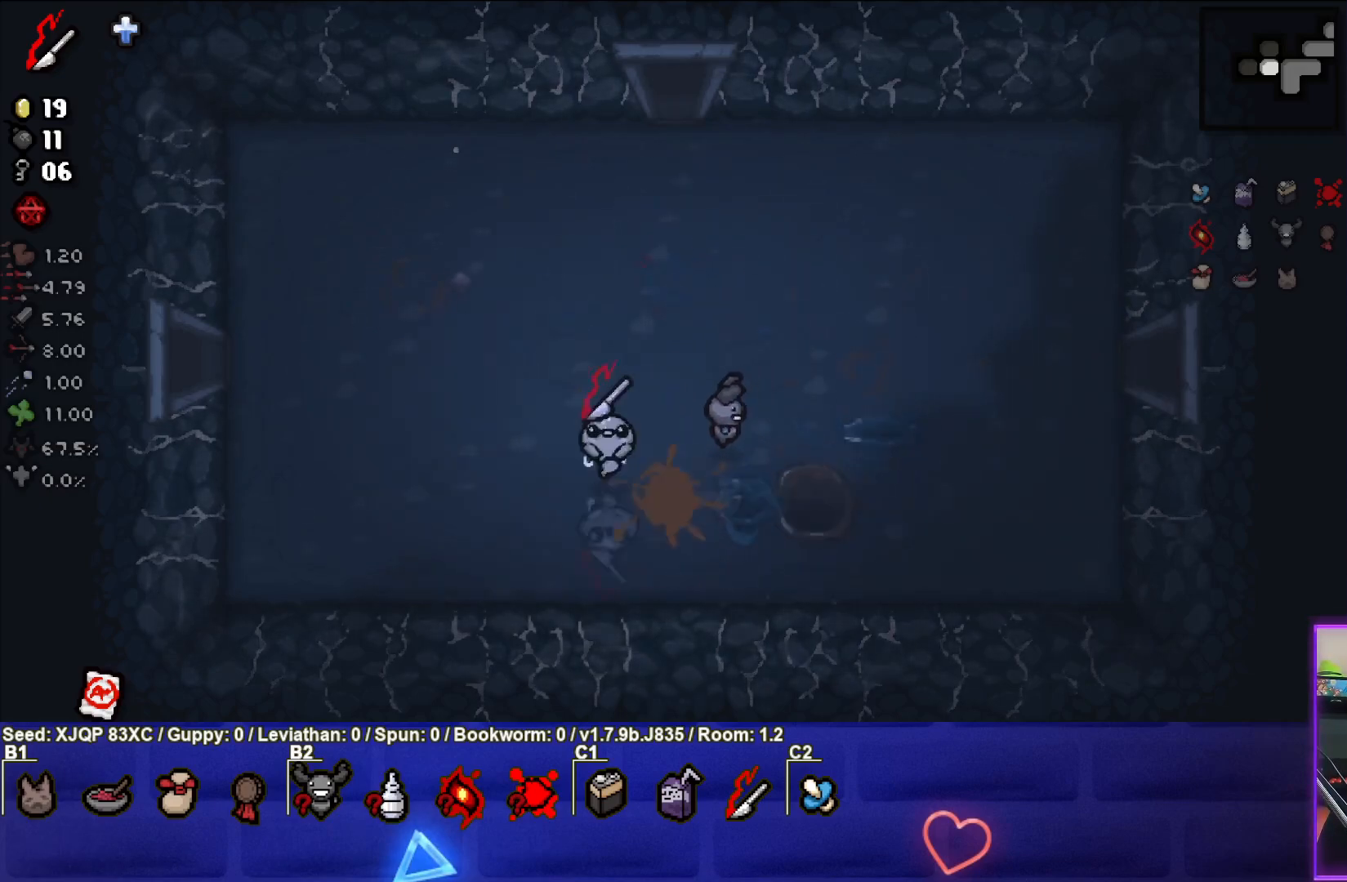
{"buttons": ["L2"], "left_stick": "up-right", "right_stick": "center", "events": [[33, "L2", "up"], [100, "L2", "down"], [133, "left_stick", "up-left"], [217, "L2", "up"], [283, "L2", "down"], [317, "left_stick", "up"], [383, "L2", "up"], [433, "L2", "down"], [433, "left_stick", "up-right"]]}
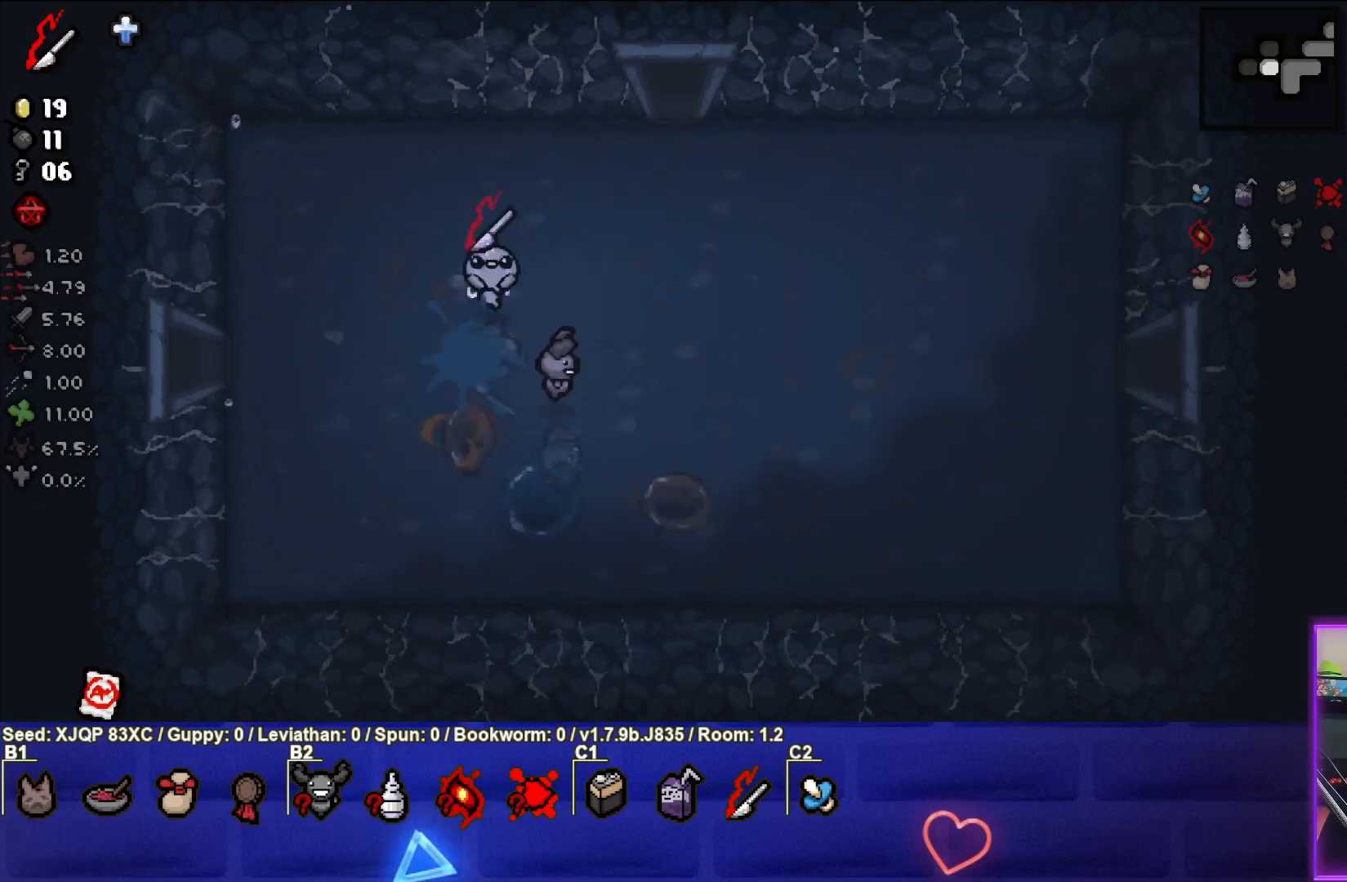
{"buttons": ["L2"], "left_stick": "right", "right_stick": "center", "events": [[33, "L2", "up"], [100, "L2", "down"], [167, "left_stick", "right"], [200, "L2", "up"], [267, "L2", "down"], [350, "L2", "up"], [417, "L2", "down"]]}
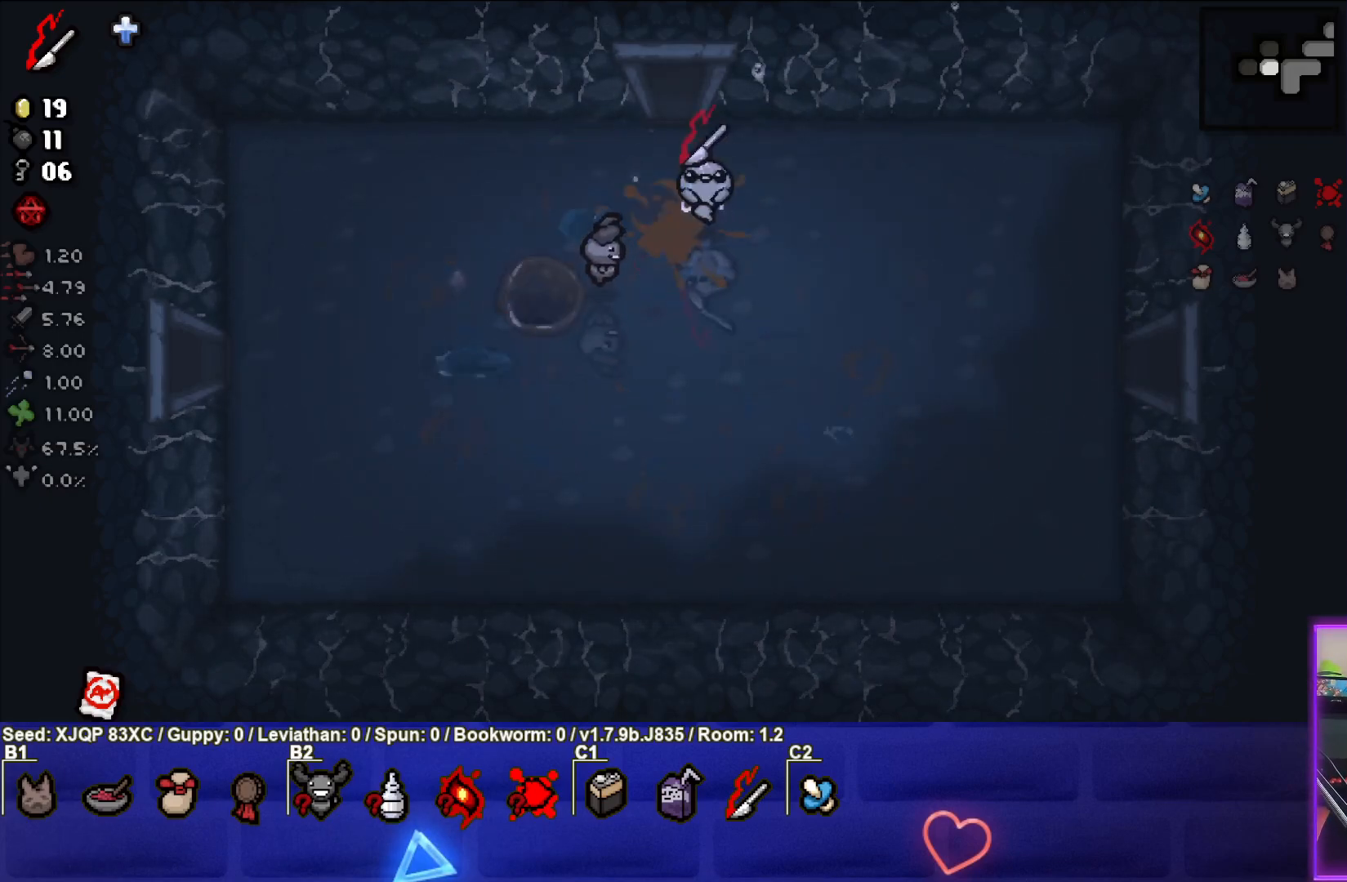
{"buttons": ["L2"], "left_stick": "down-left", "right_stick": "center", "events": [[17, "L2", "up"], [83, "L2", "down"], [183, "L2", "up"], [183, "left_stick", "down-right"], [250, "L2", "down"], [333, "left_stick", "down"], [367, "L2", "up"], [417, "L2", "down"], [467, "left_stick", "down-left"]]}
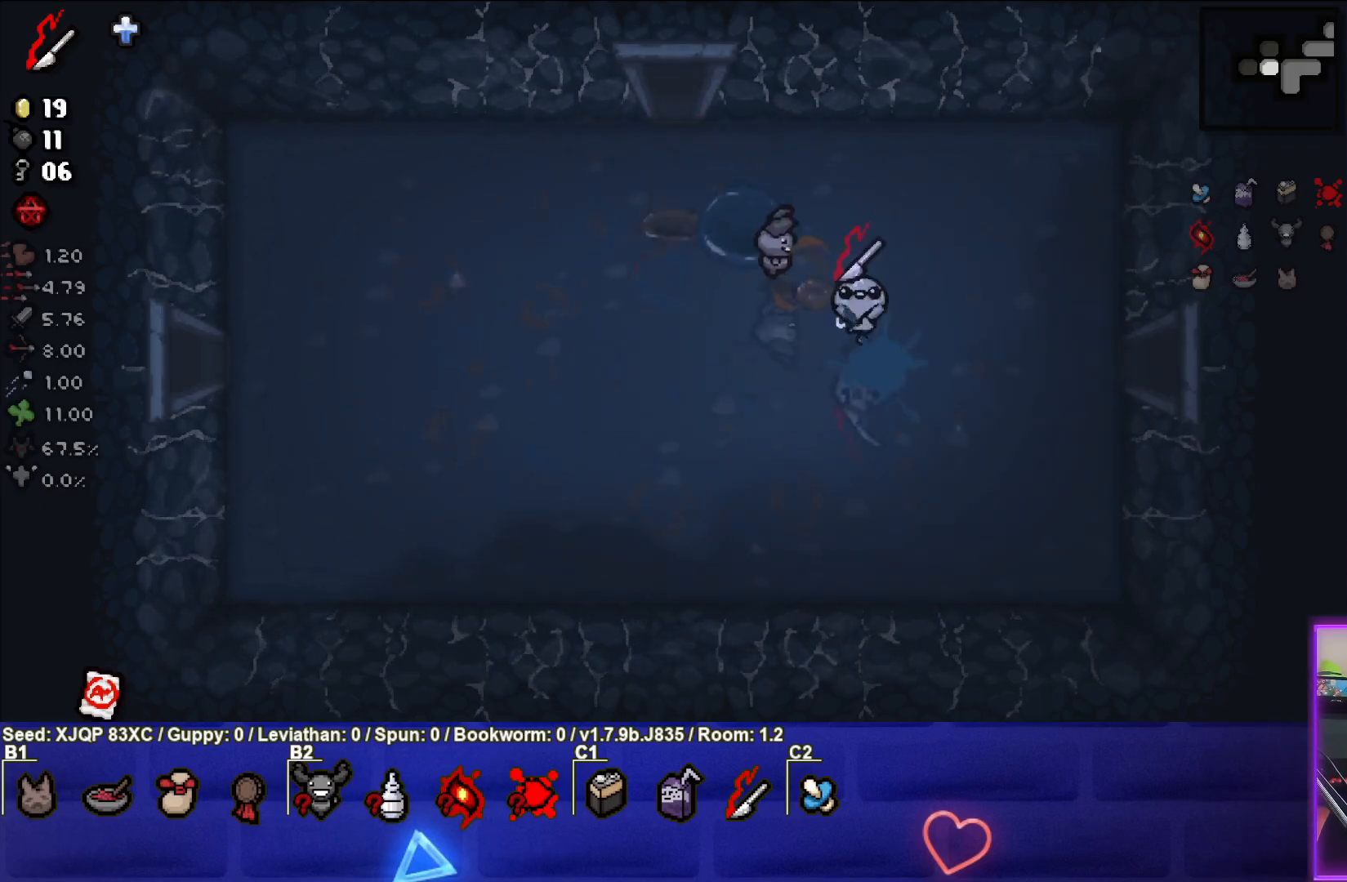
{"buttons": ["L2"], "left_stick": "left", "right_stick": "center", "events": [[33, "L2", "up"], [100, "L2", "down"], [217, "L2", "up"], [283, "L2", "down"], [333, "left_stick", "left"], [400, "L2", "up"], [467, "L2", "down"]]}
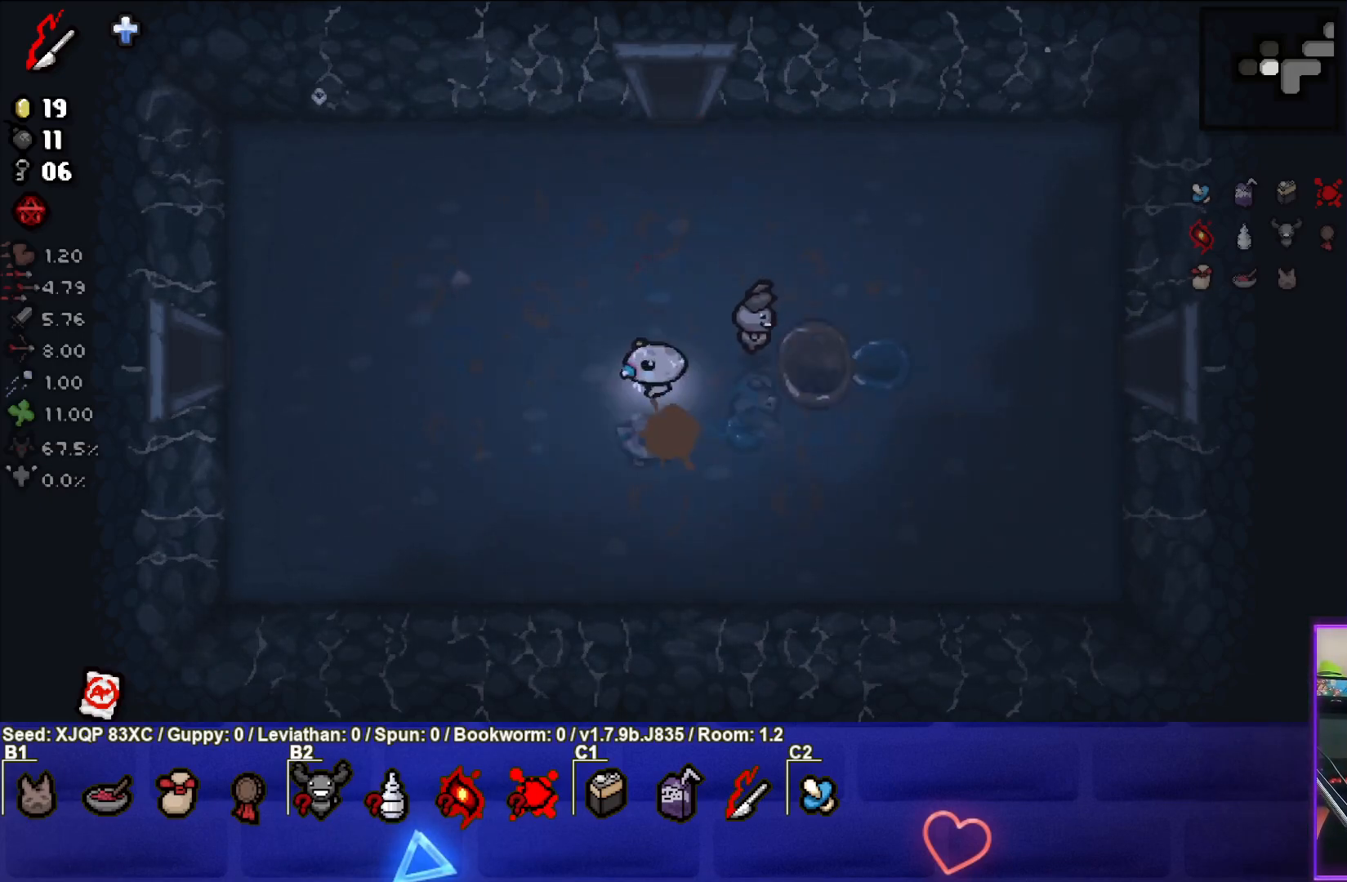
{"buttons": [], "left_stick": "up-right", "right_stick": "center", "events": [[83, "L2", "up"], [150, "L2", "down"], [200, "left_stick", "up-left"], [283, "L2", "up"], [333, "L2", "down"], [333, "left_stick", "up"], [433, "left_stick", "up-right"], [467, "L2", "up"]]}
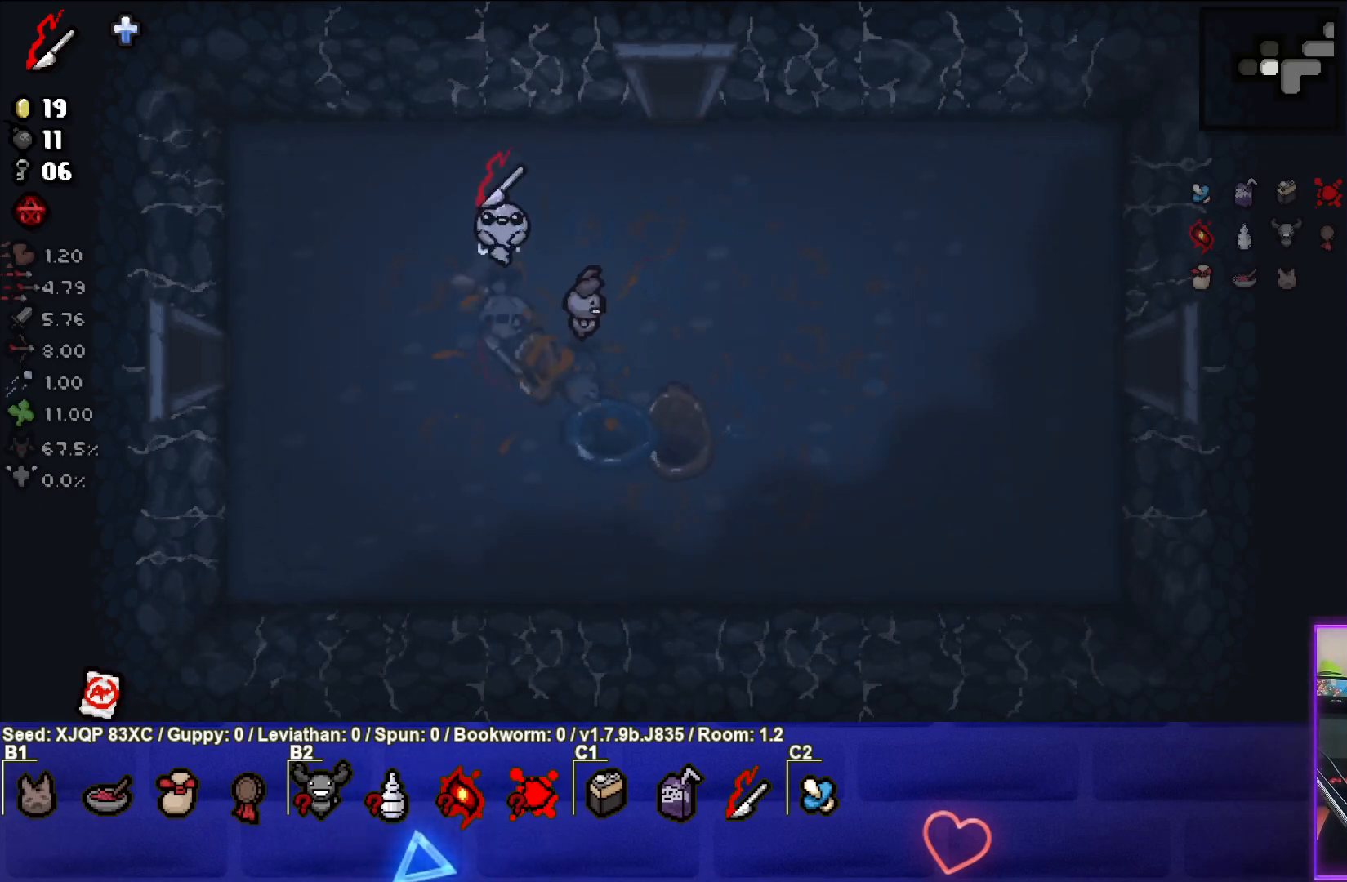
{"buttons": [], "left_stick": "right", "right_stick": "center", "events": [[17, "L2", "down"], [100, "left_stick", "right"], [133, "L2", "up"], [200, "L2", "down"], [317, "L2", "up"], [367, "L2", "down"], [500, "L2", "up"]]}
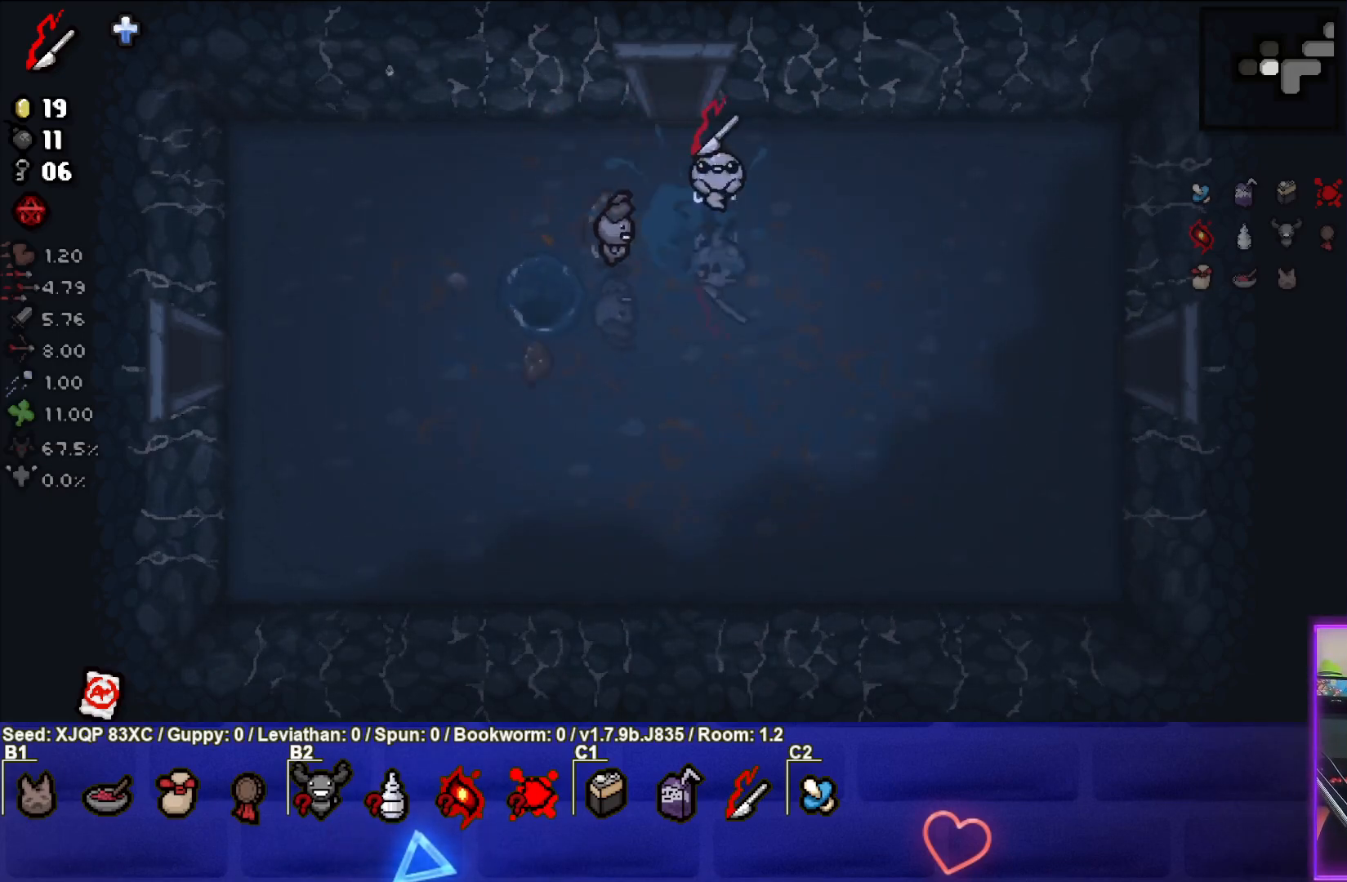
{"buttons": ["L2"], "left_stick": "down-left", "right_stick": "center", "events": [[50, "L2", "down"], [133, "left_stick", "down-right"], [167, "L2", "up"], [217, "L2", "down"], [317, "left_stick", "down"], [333, "L2", "up"], [383, "L2", "down"], [500, "left_stick", "down-left"]]}
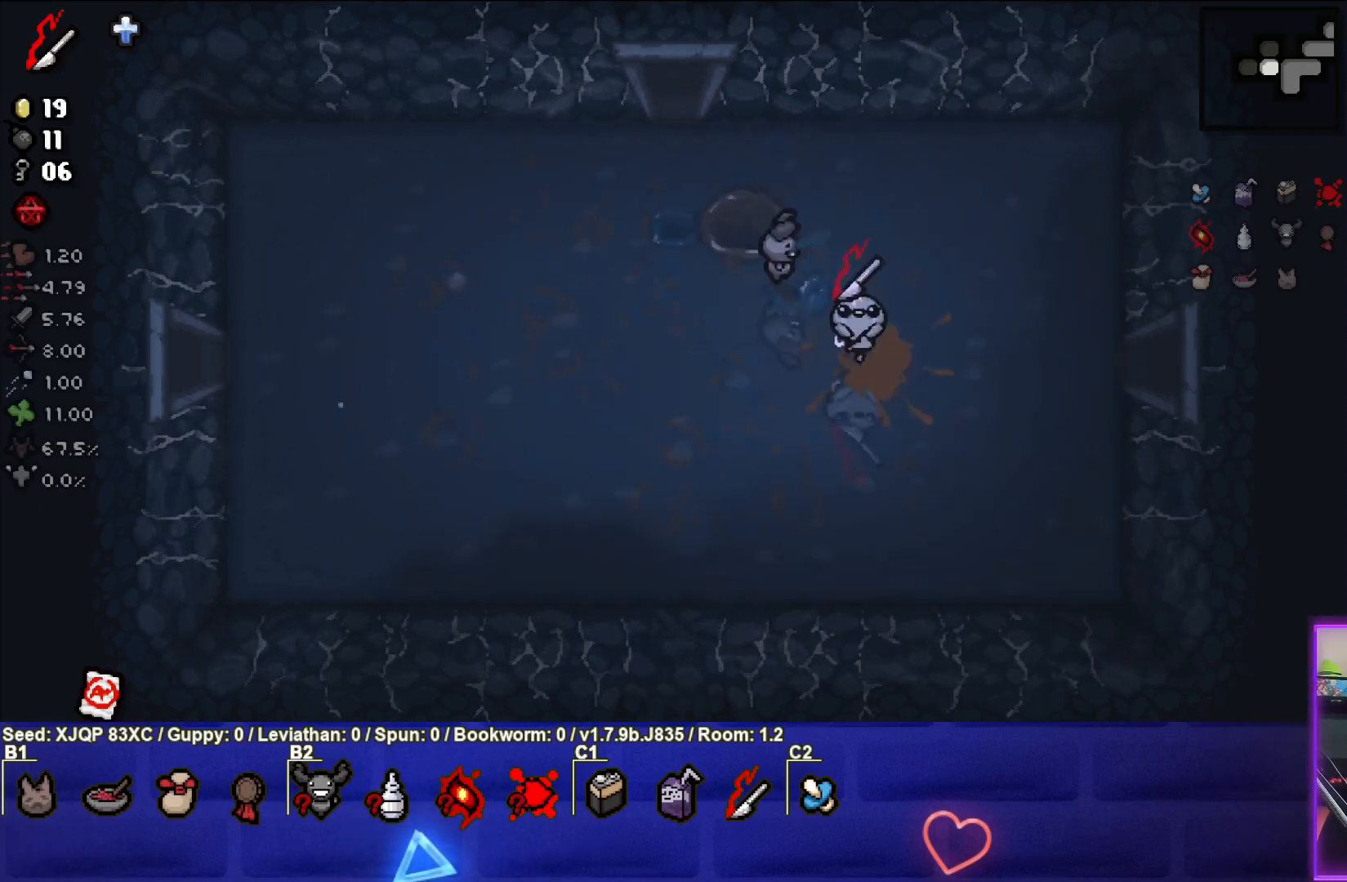
{"buttons": ["L2"], "left_stick": "left", "right_stick": "center", "events": [[17, "L2", "up"], [67, "L2", "down"], [117, "left_stick", "left"], [200, "L2", "up"], [250, "L2", "down"], [383, "L2", "up"], [433, "L2", "down"]]}
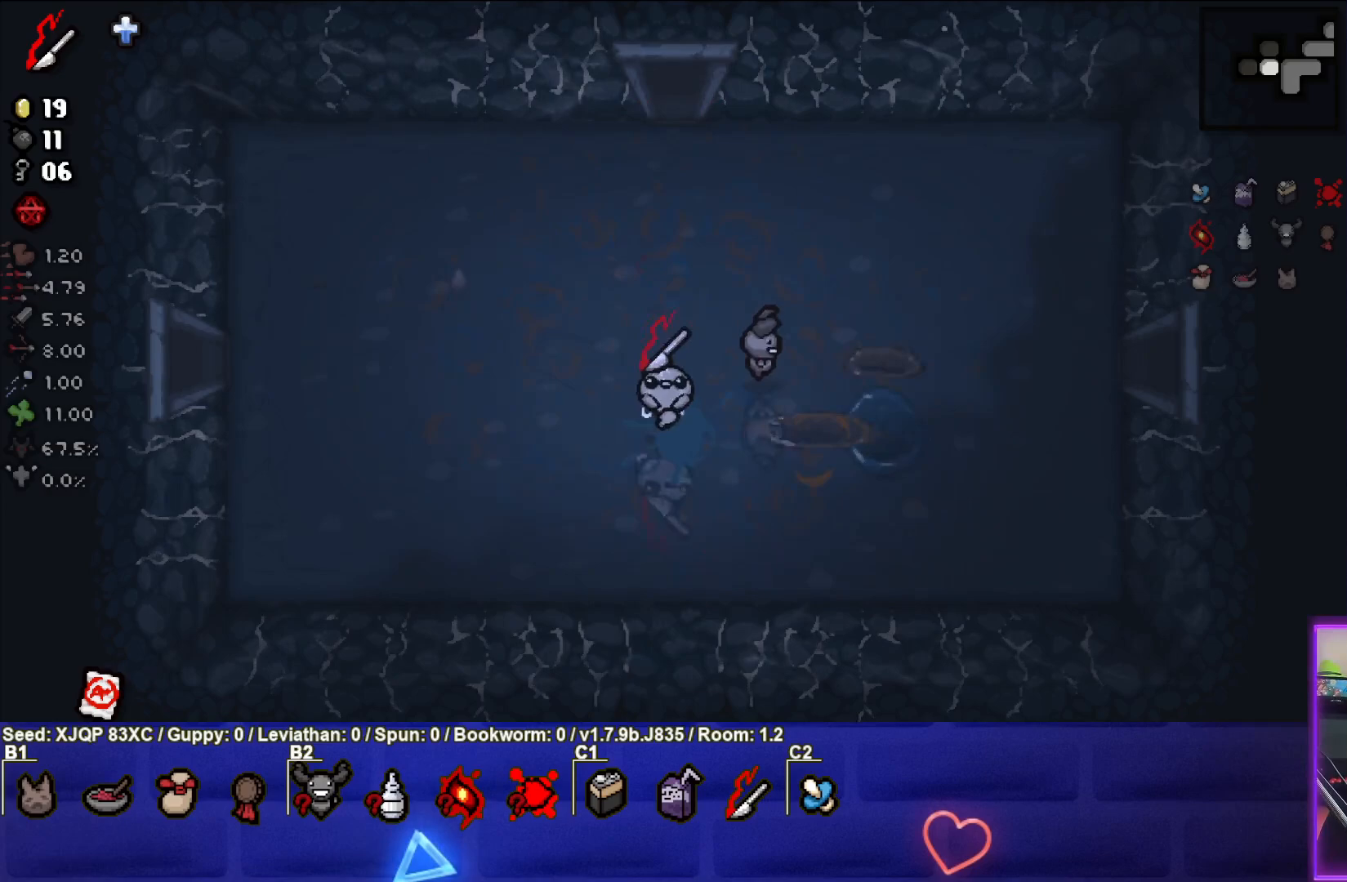
{"buttons": ["L2"], "left_stick": "up-right", "right_stick": "center", "events": [[50, "L2", "up"], [117, "L2", "down"], [117, "left_stick", "up-left"], [233, "L2", "up"], [283, "L2", "down"], [317, "left_stick", "up"], [400, "L2", "up"], [433, "left_stick", "up-right"], [467, "L2", "down"]]}
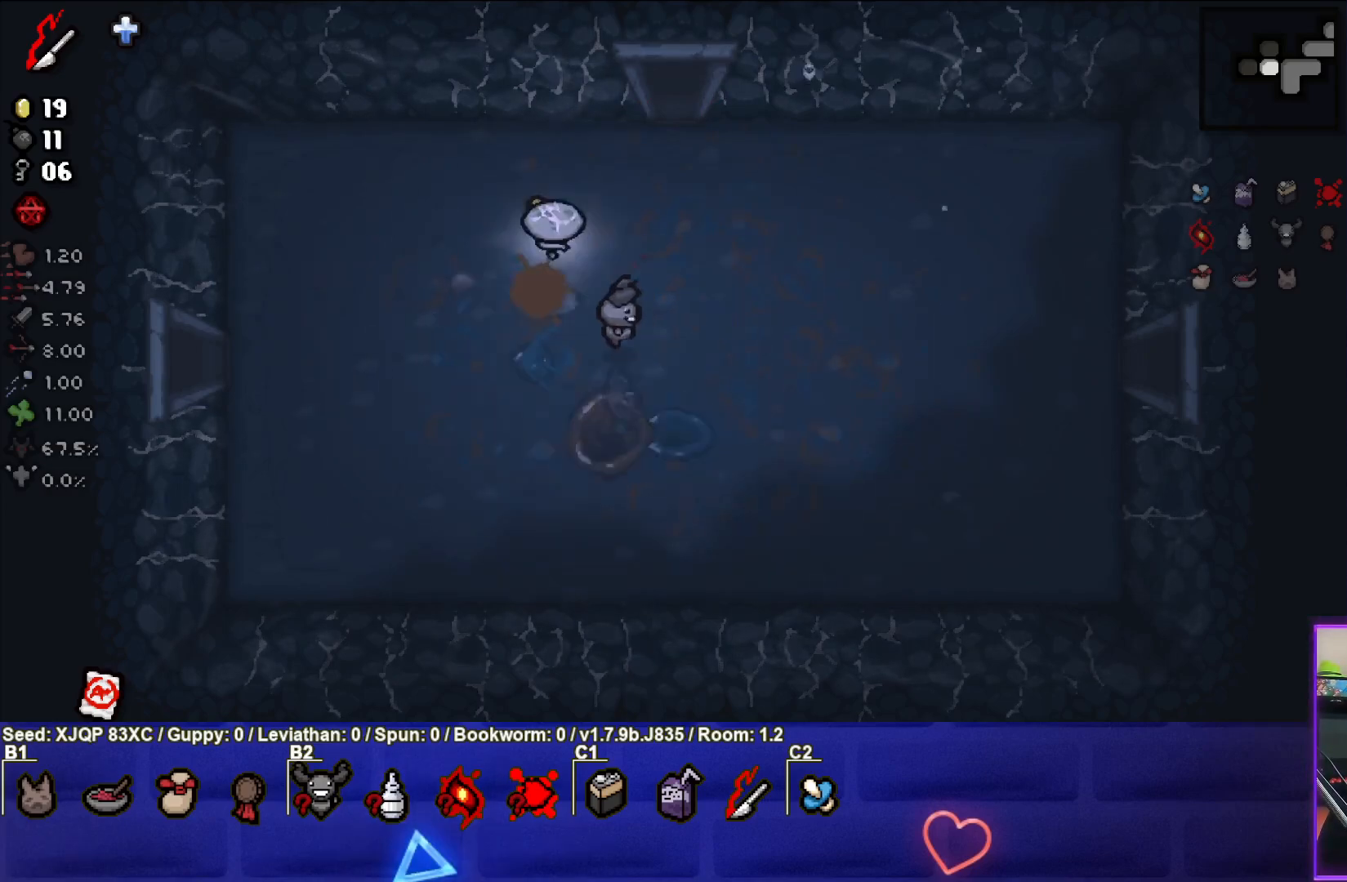
{"buttons": [], "left_stick": "up", "right_stick": "center", "events": [[67, "L2", "up"], [133, "L2", "down"], [250, "L2", "up"], [383, "left_stick", "up"]]}
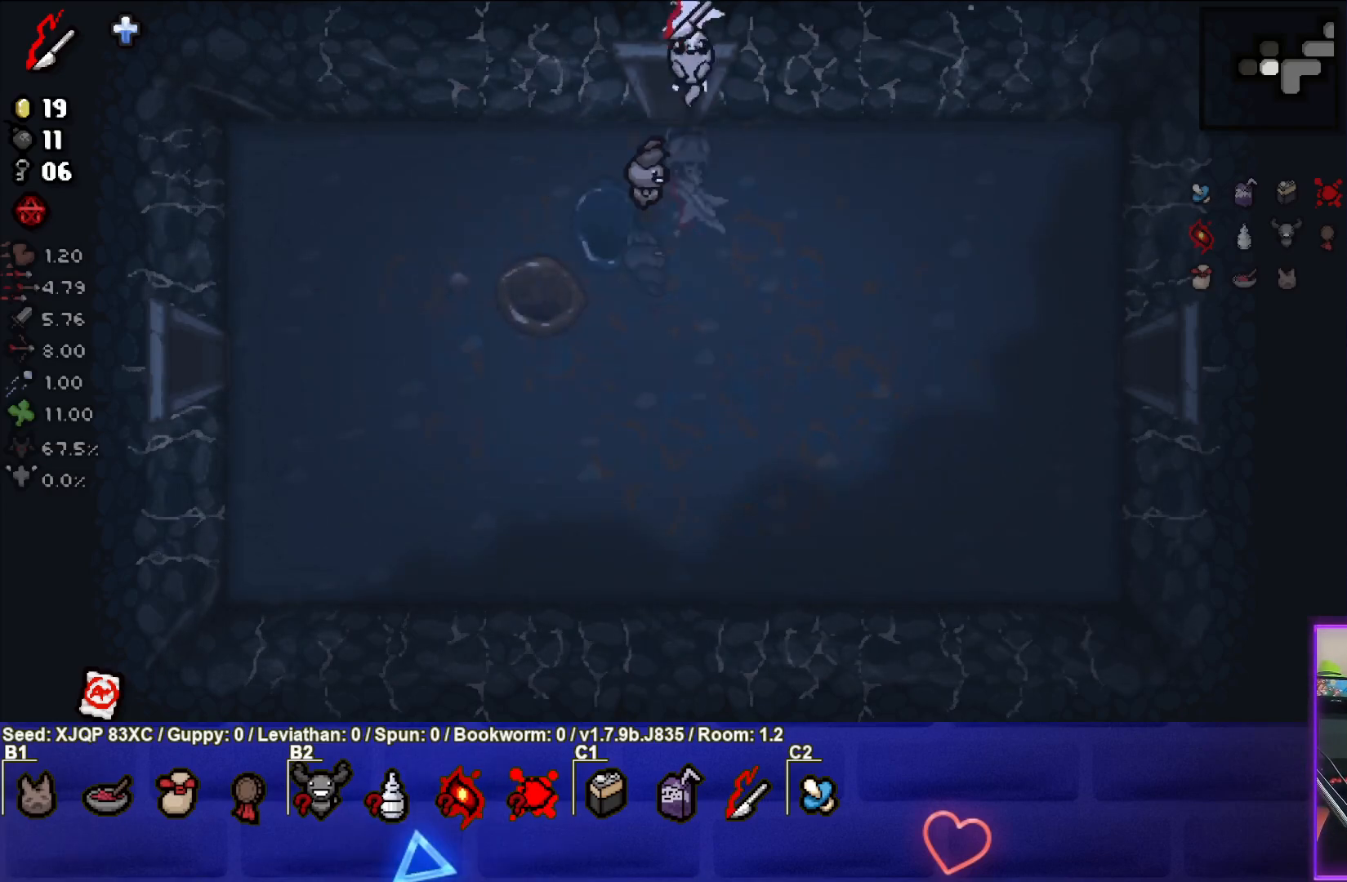
{"buttons": [], "left_stick": "center", "right_stick": "up", "events": [[200, "left_stick", "center"], [300, "right_stick", "up"]]}
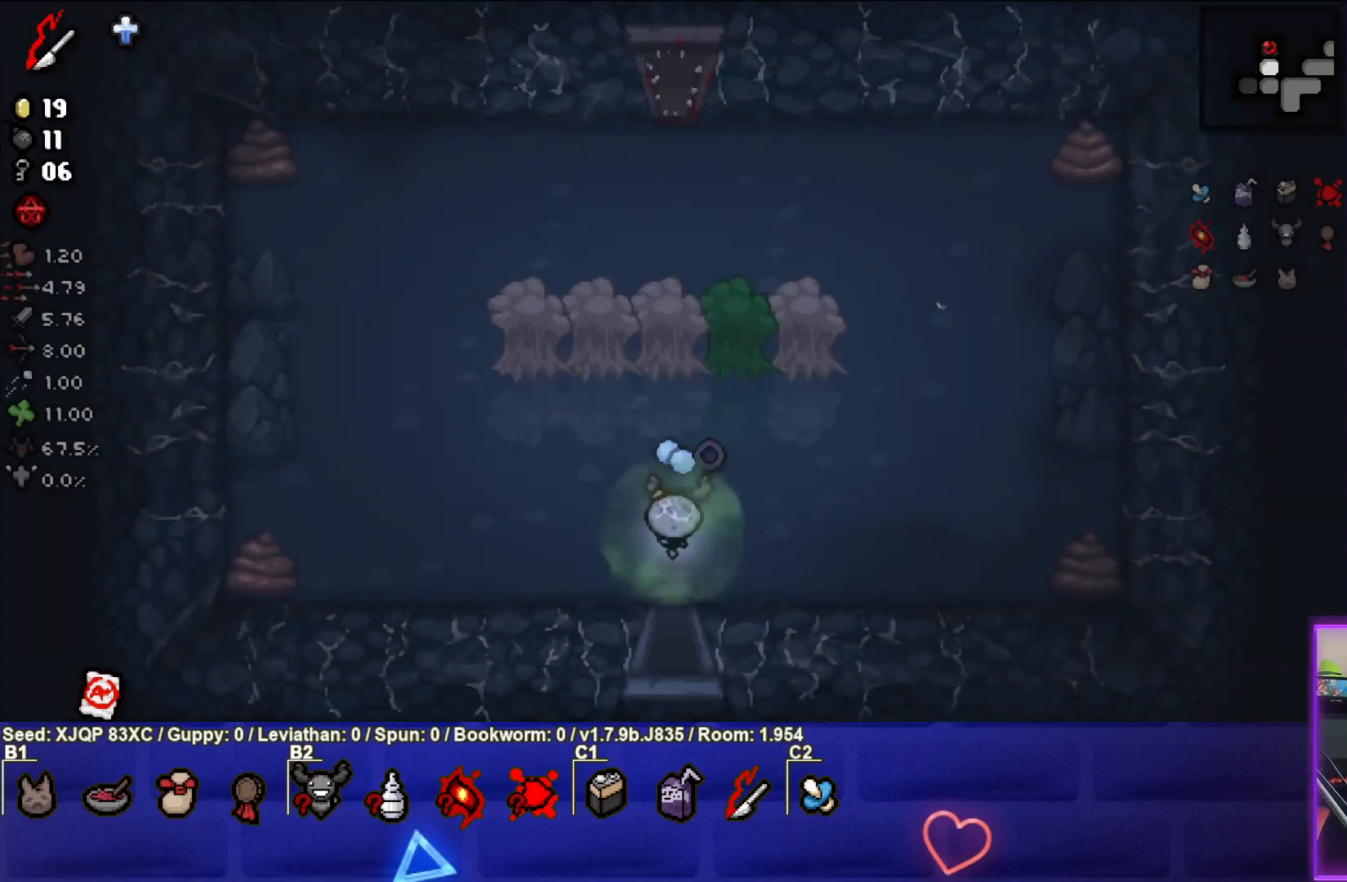
{"buttons": [], "left_stick": "left", "right_stick": "center", "events": [[233, "left_stick", "left"], [467, "right_stick", "center"]]}
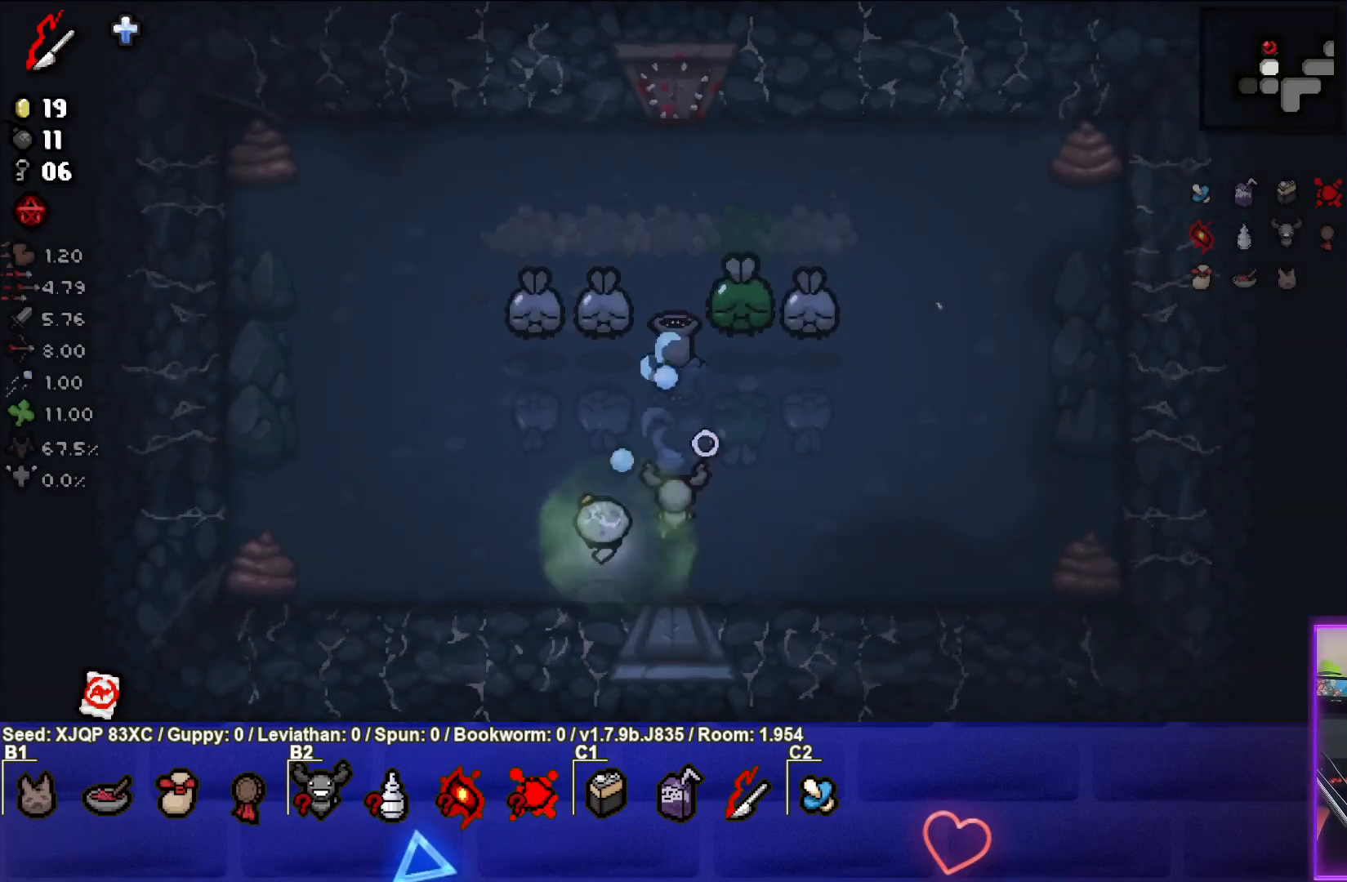
{"buttons": [], "left_stick": "left", "right_stick": "center", "events": []}
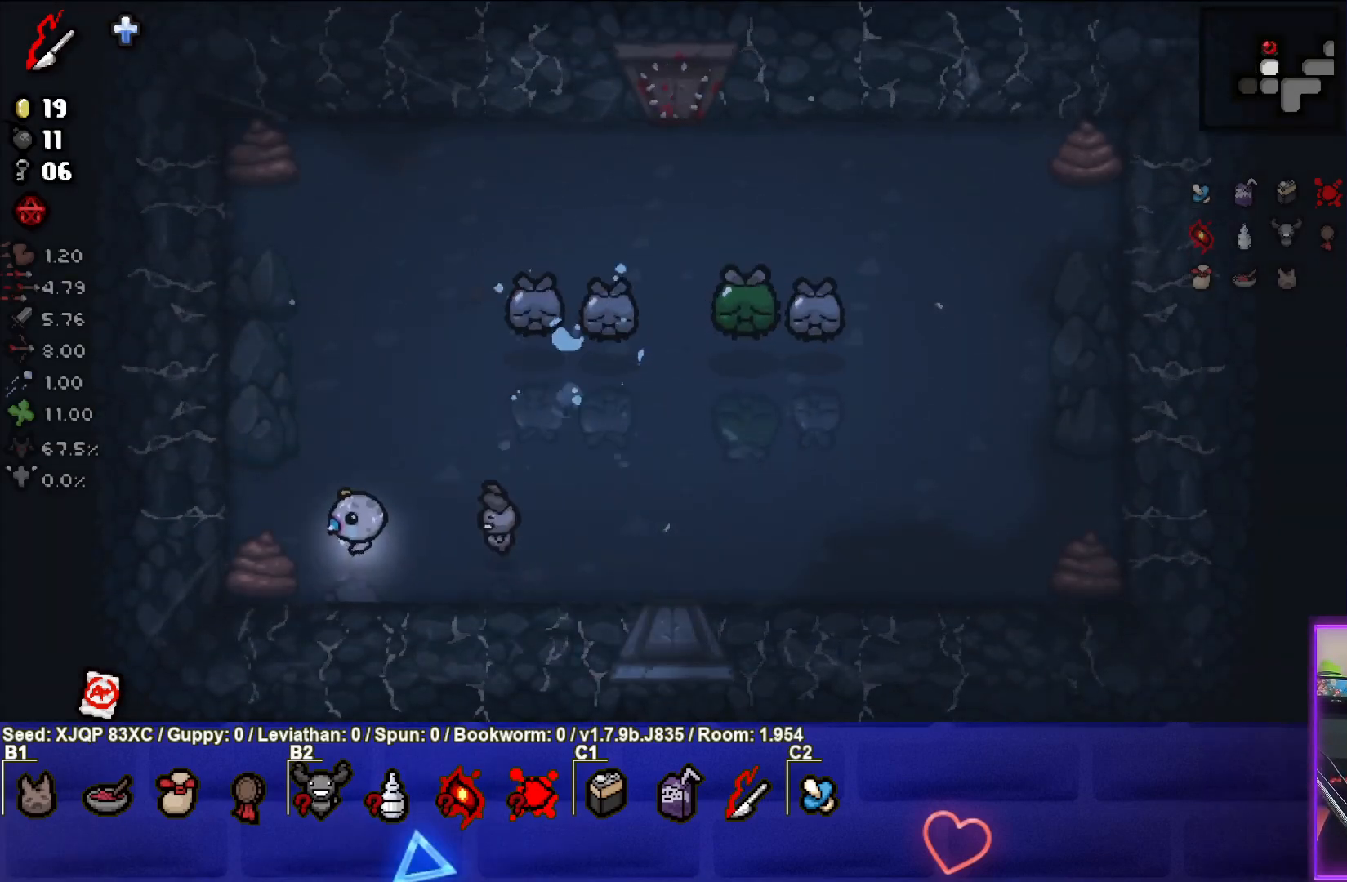
{"buttons": [], "left_stick": "center", "right_stick": "right", "events": [[50, "left_stick", "up-left"], [217, "right_stick", "right"], [267, "left_stick", "center"]]}
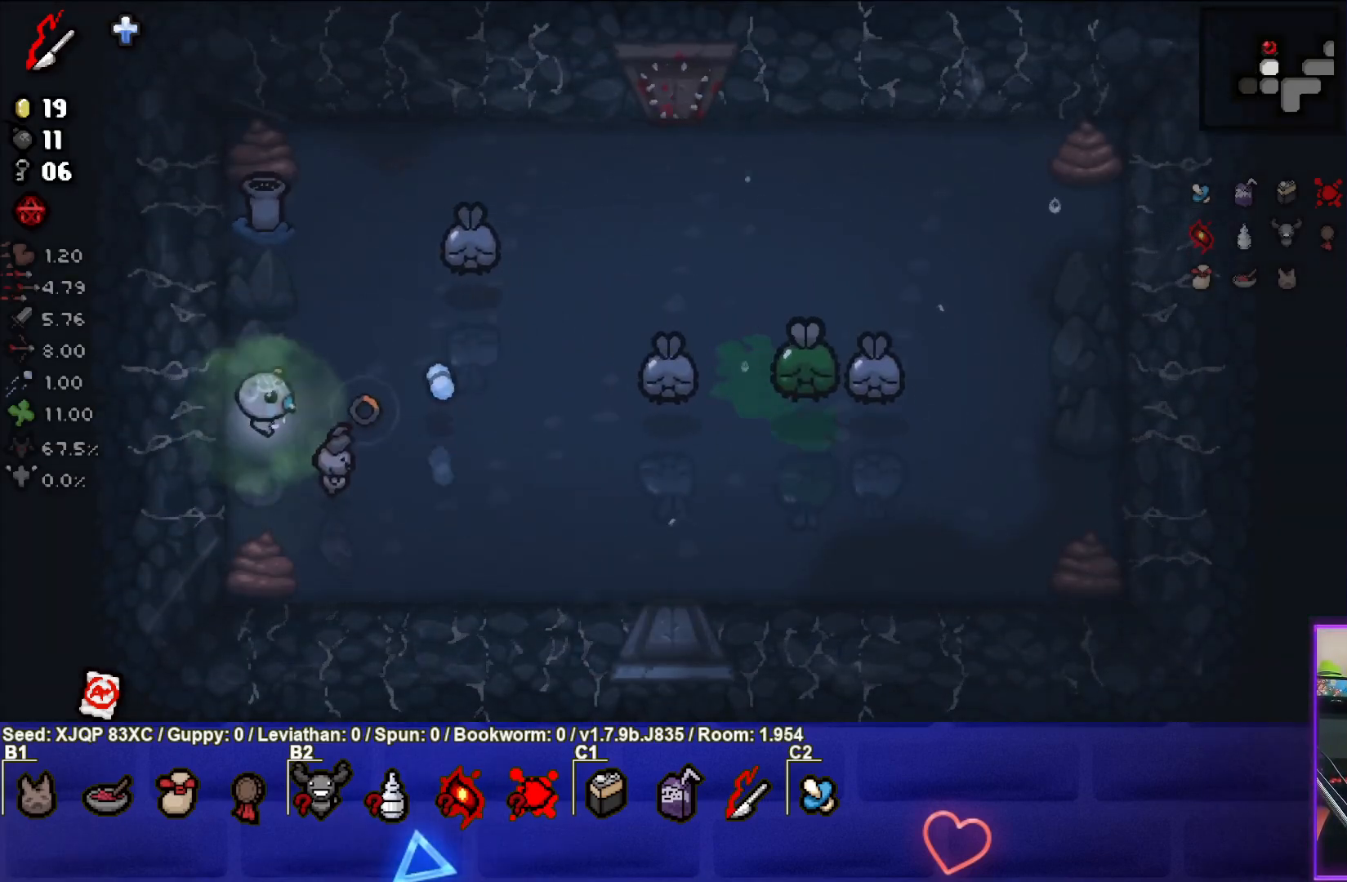
{"buttons": [], "left_stick": "center", "right_stick": "up", "events": [[133, "right_stick", "center"], [183, "left_stick", "left"], [267, "right_stick", "up"], [300, "left_stick", "center"]]}
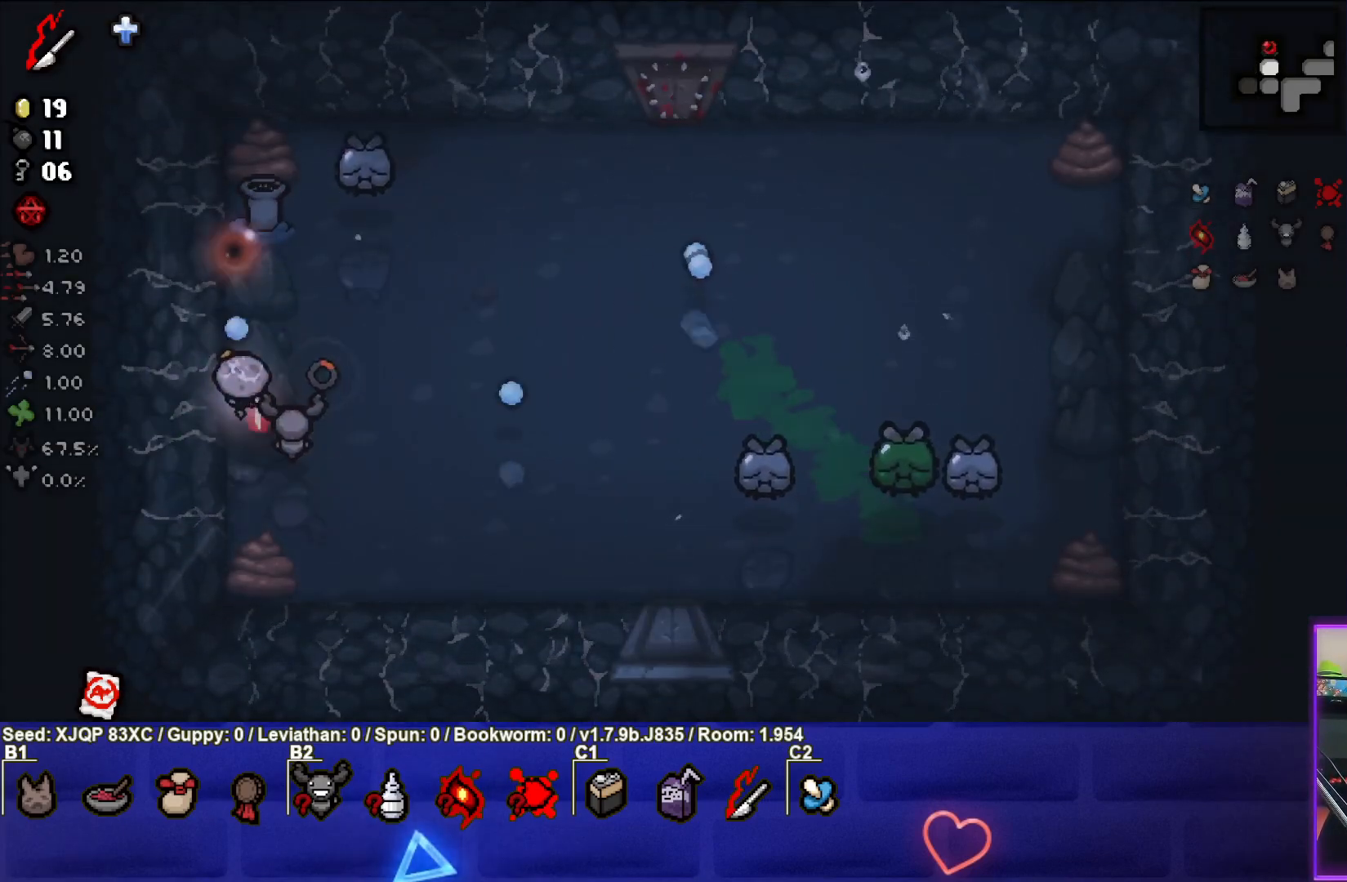
{"buttons": [], "left_stick": "down-right", "right_stick": "up", "events": [[67, "left_stick", "up"], [117, "left_stick", "center"], [233, "left_stick", "down"], [483, "left_stick", "down-right"]]}
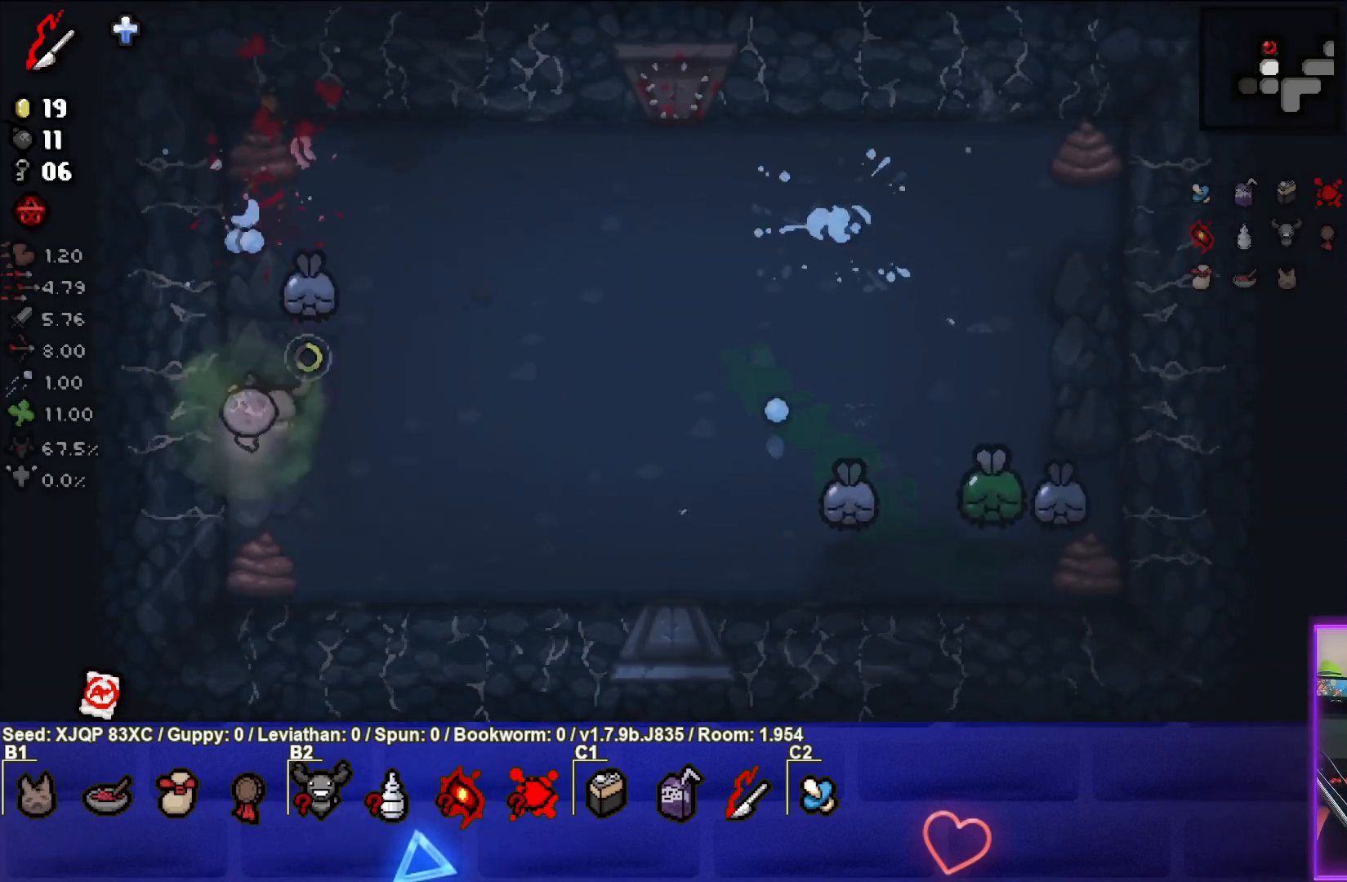
{"buttons": [], "left_stick": "right", "right_stick": "center", "events": [[33, "right_stick", "center"], [300, "left_stick", "right"]]}
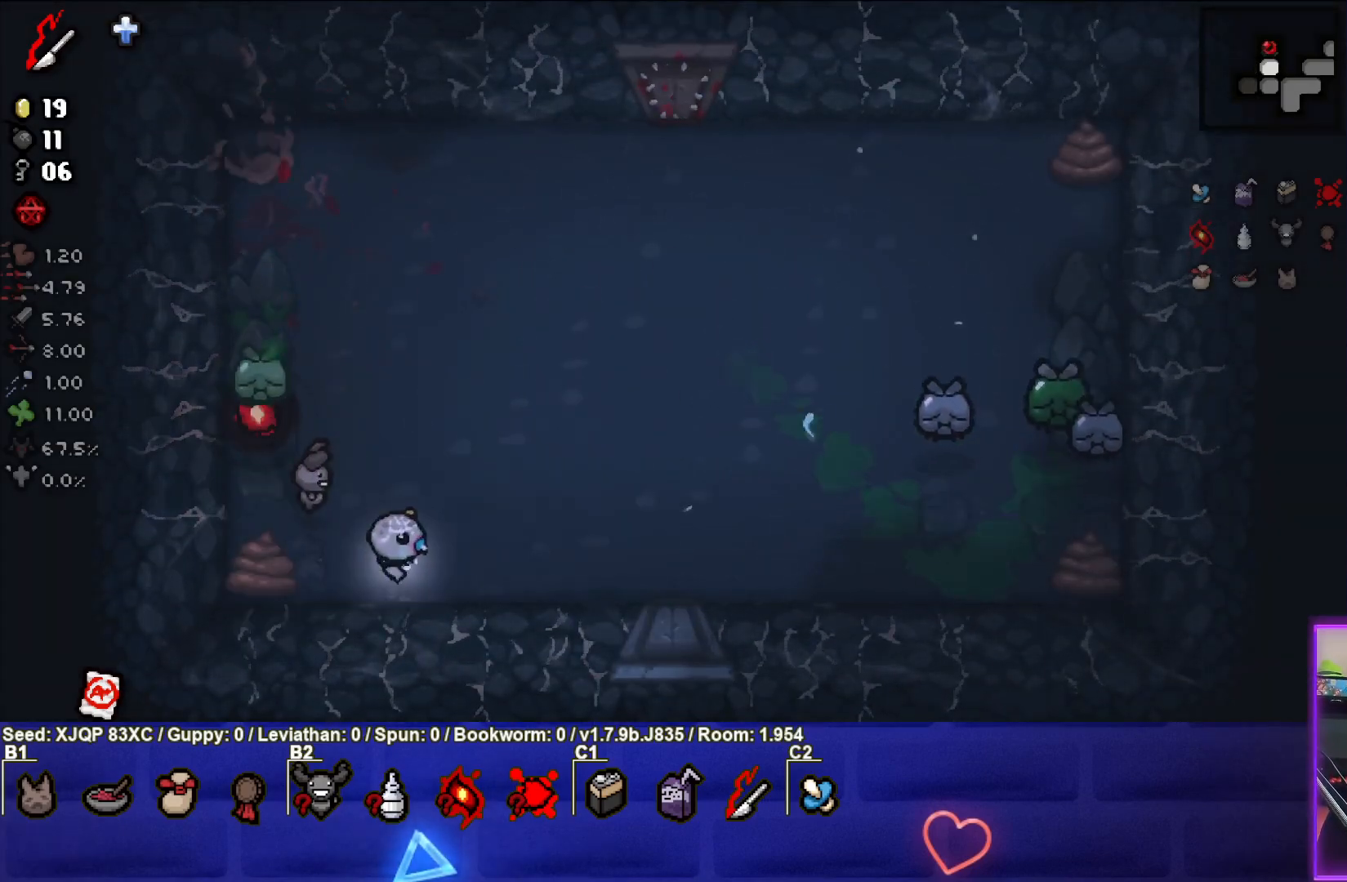
{"buttons": [], "left_stick": "center", "right_stick": "center", "events": [[450, "left_stick", "center"]]}
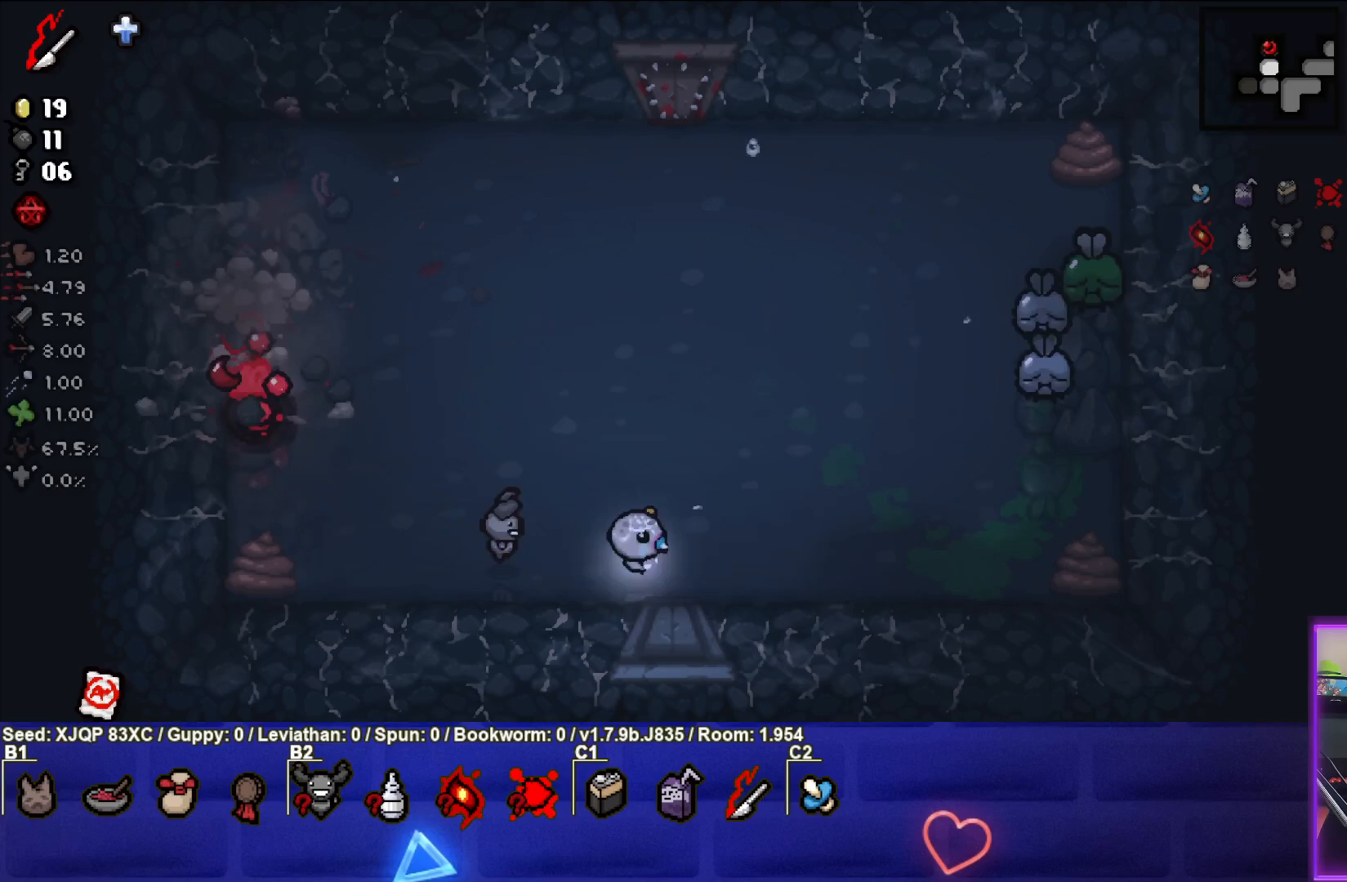
{"buttons": [], "left_stick": "left", "right_stick": "center", "events": [[50, "left_stick", "left"], [233, "left_stick", "right"], [400, "left_stick", "center"], [483, "left_stick", "left"]]}
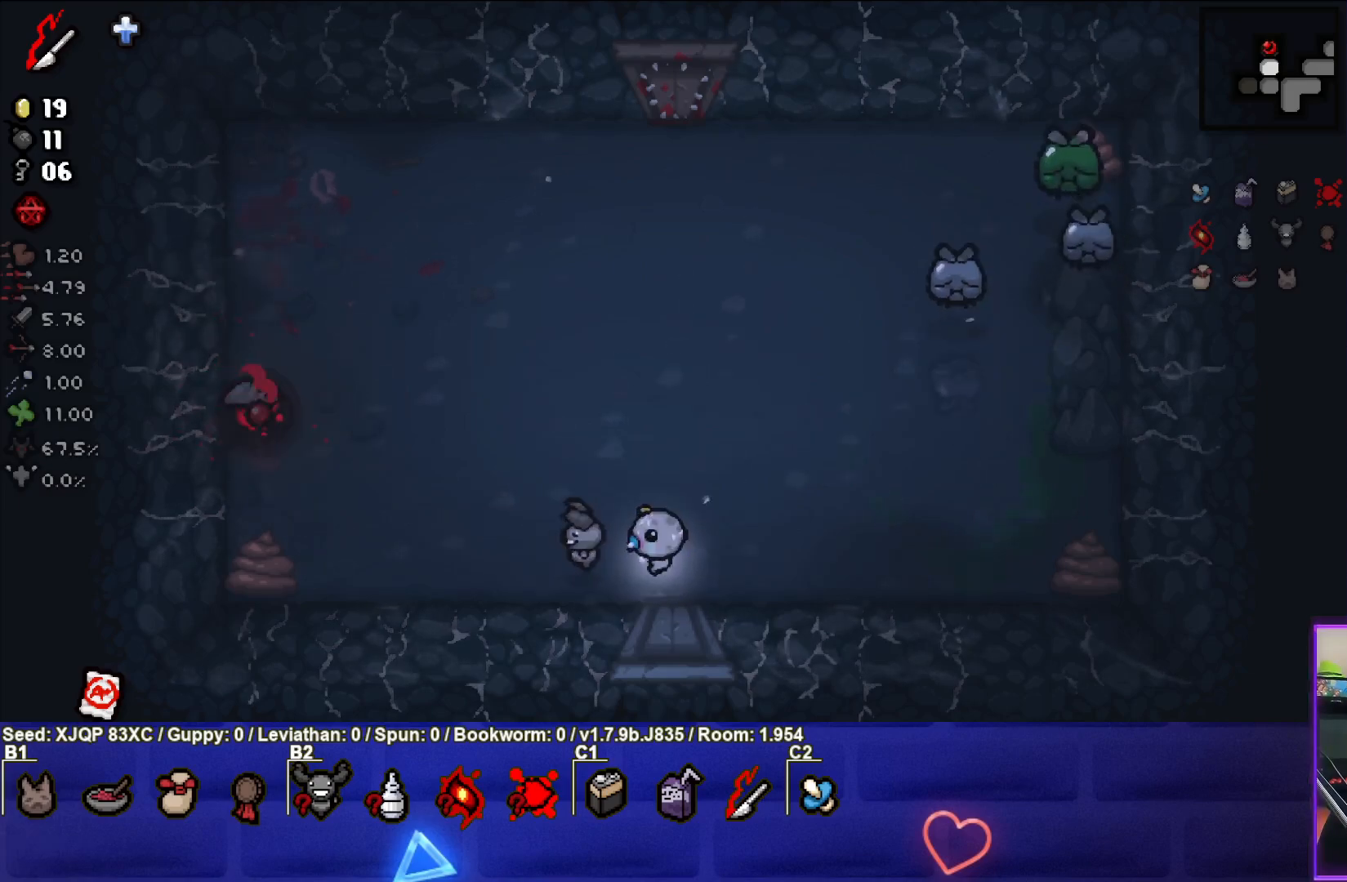
{"buttons": [], "left_stick": "center", "right_stick": "center", "events": [[133, "left_stick", "center"], [233, "left_stick", "right"], [467, "left_stick", "center"]]}
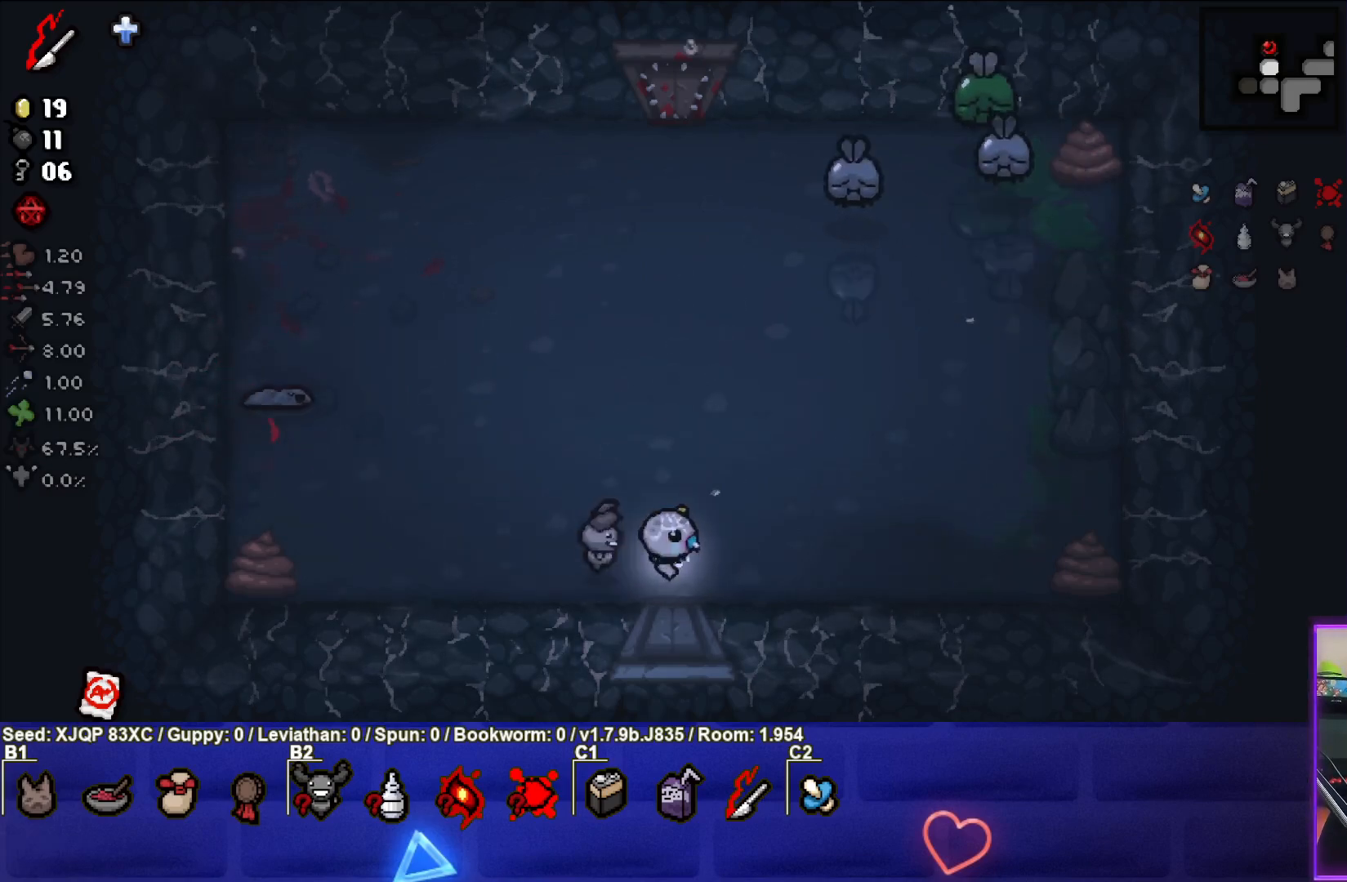
{"buttons": [], "left_stick": "right", "right_stick": "center", "events": [[167, "left_stick", "right"]]}
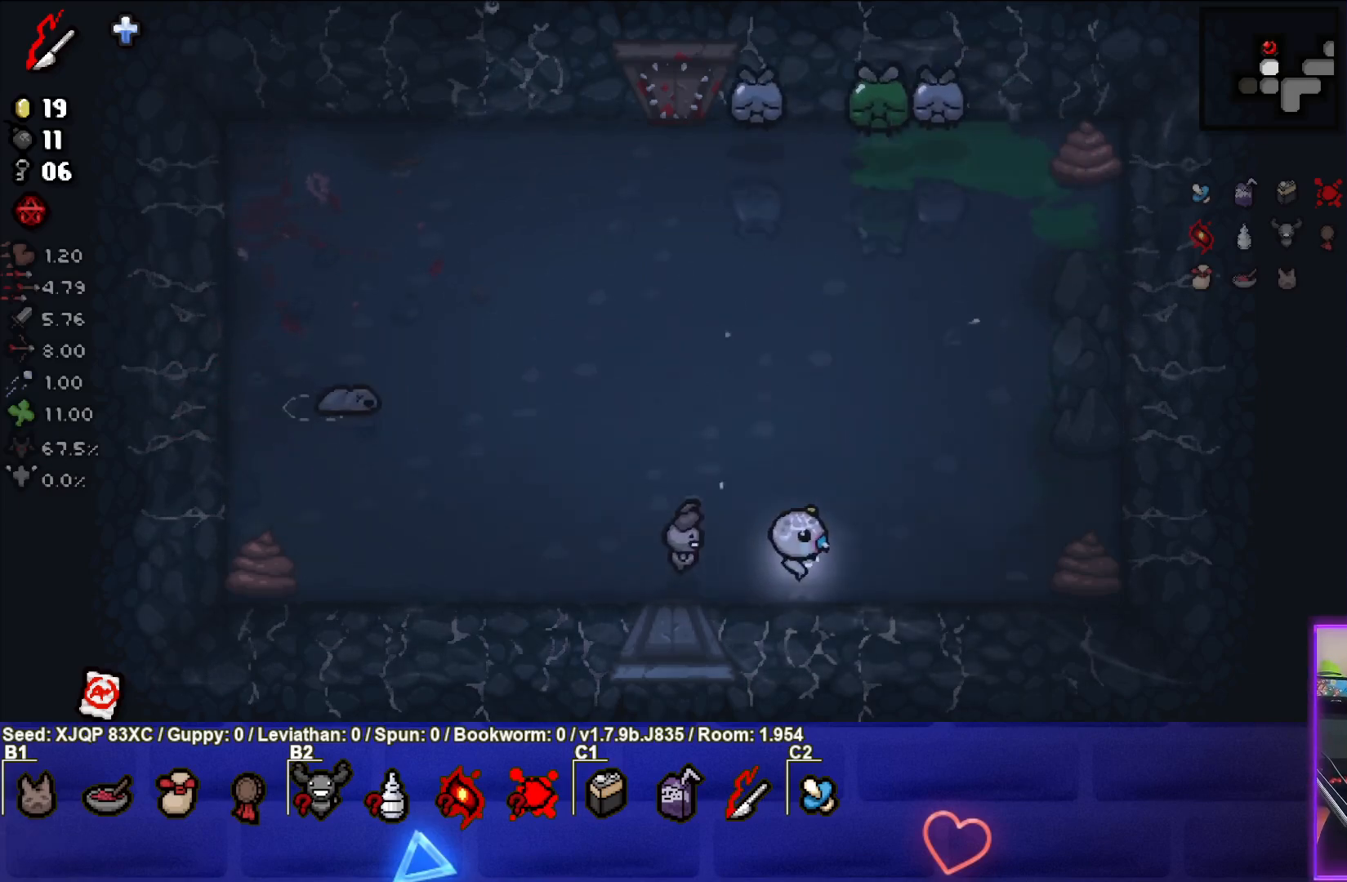
{"buttons": [], "left_stick": "right", "right_stick": "center", "events": [[133, "left_stick", "center"], [233, "left_stick", "right"]]}
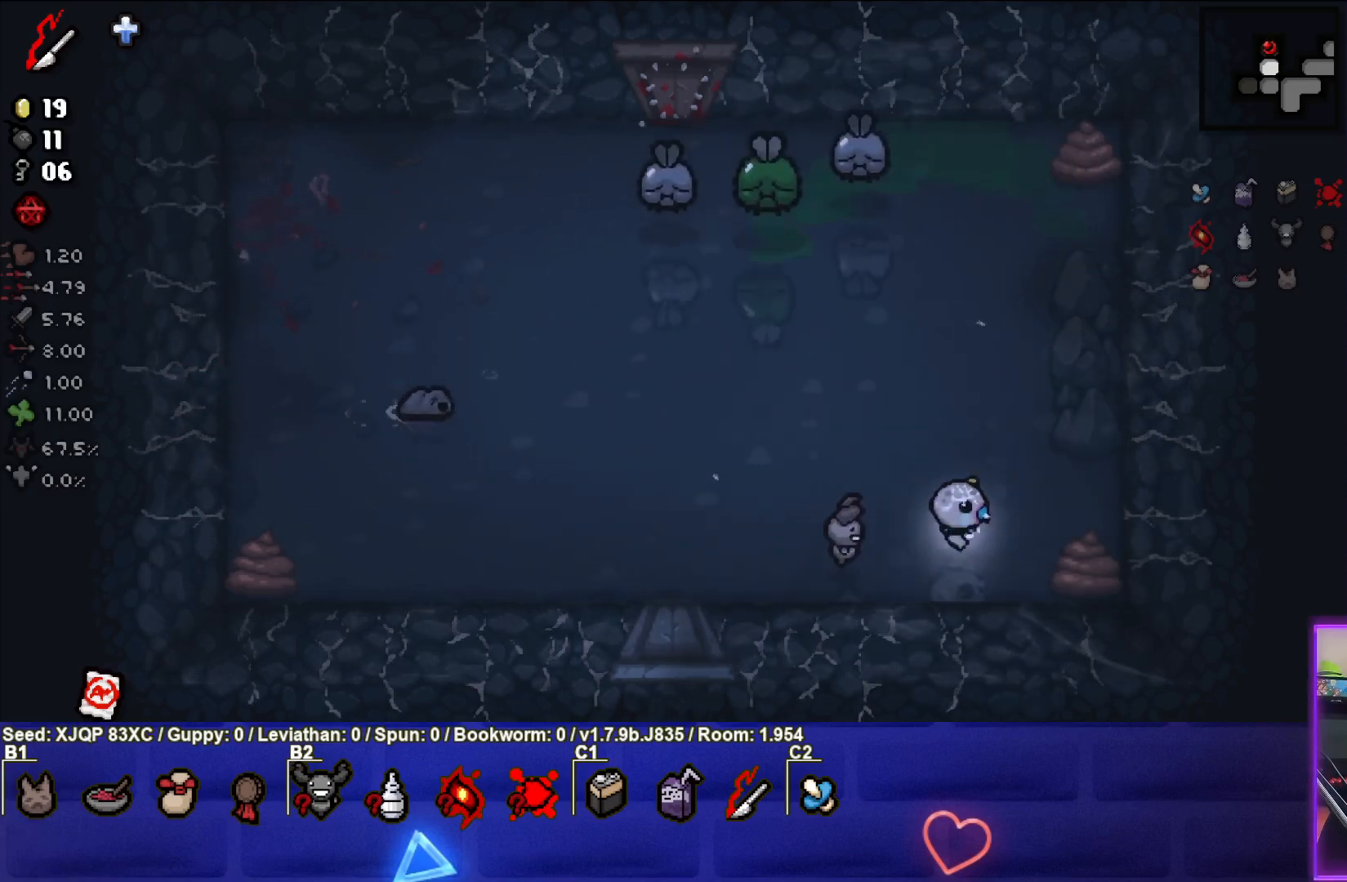
{"buttons": ["SQUARE"], "left_stick": "center", "right_stick": "center", "events": [[67, "SQUARE", "down"], [183, "left_stick", "center"], [300, "left_stick", "left"], [400, "left_stick", "center"]]}
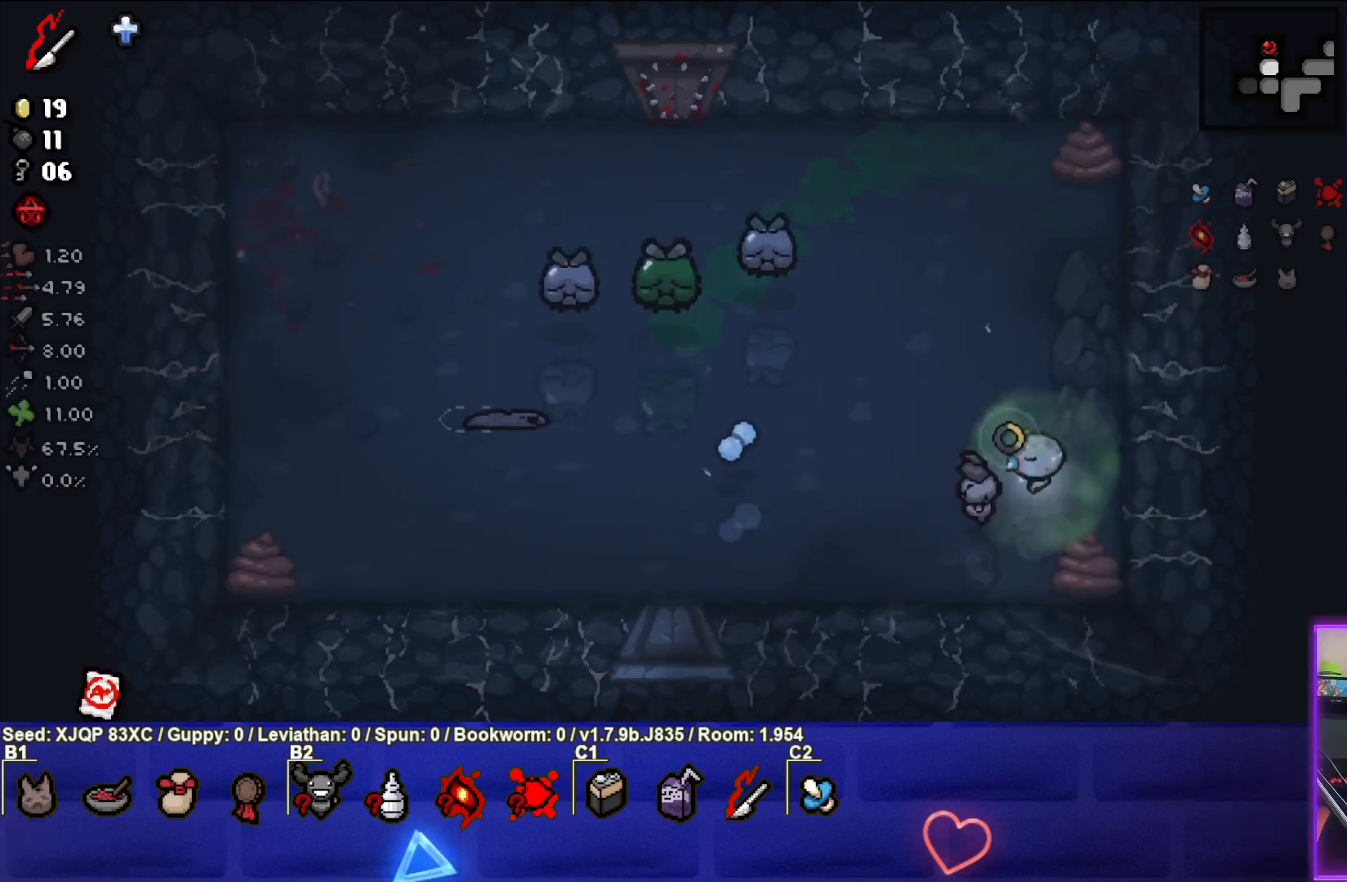
{"buttons": ["SQUARE"], "left_stick": "up-right", "right_stick": "center", "events": [[17, "left_stick", "down-left"], [317, "left_stick", "center"], [383, "left_stick", "up-right"]]}
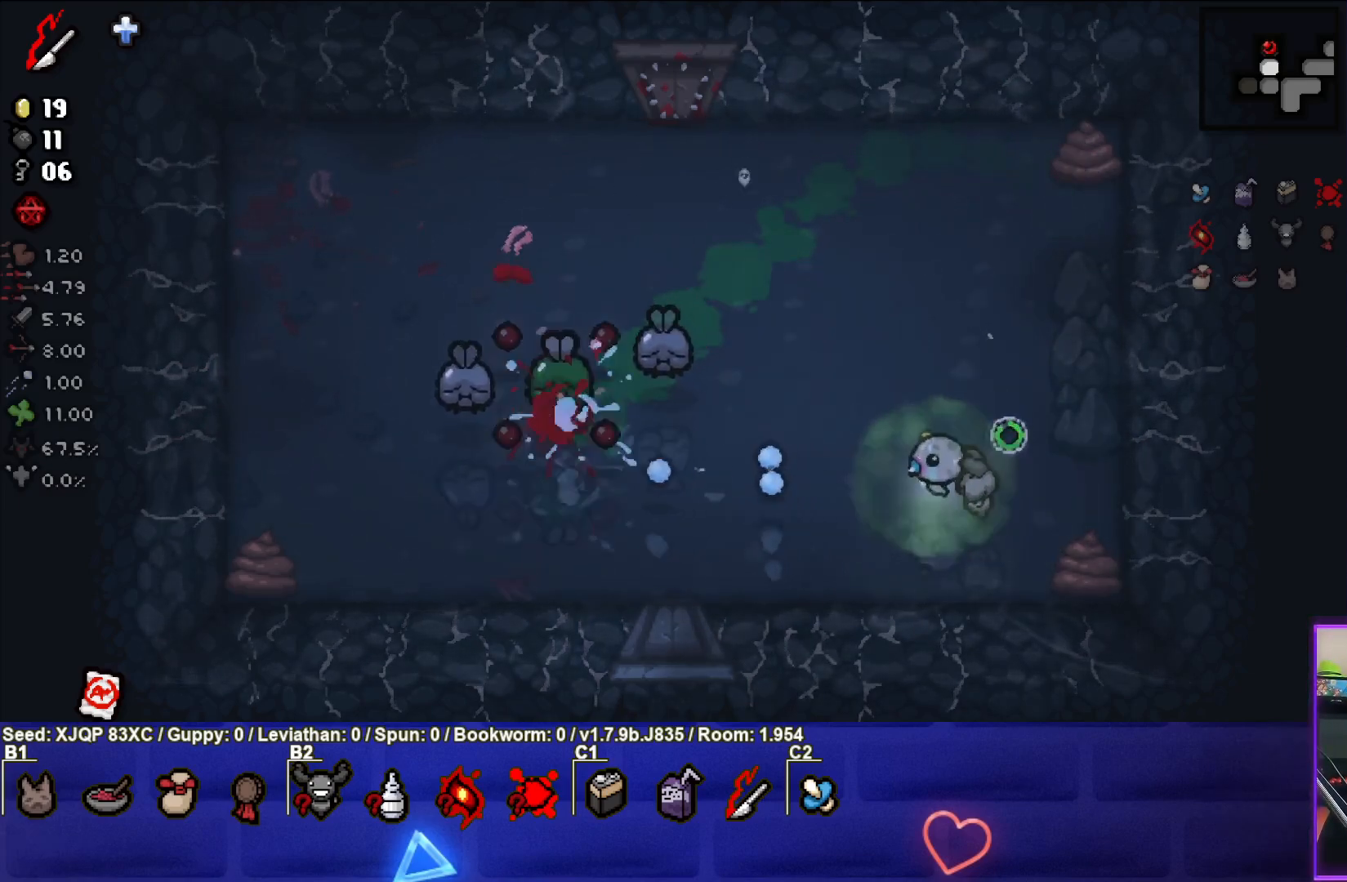
{"buttons": [], "left_stick": "up-right", "right_stick": "center", "events": [[183, "SQUARE", "up"]]}
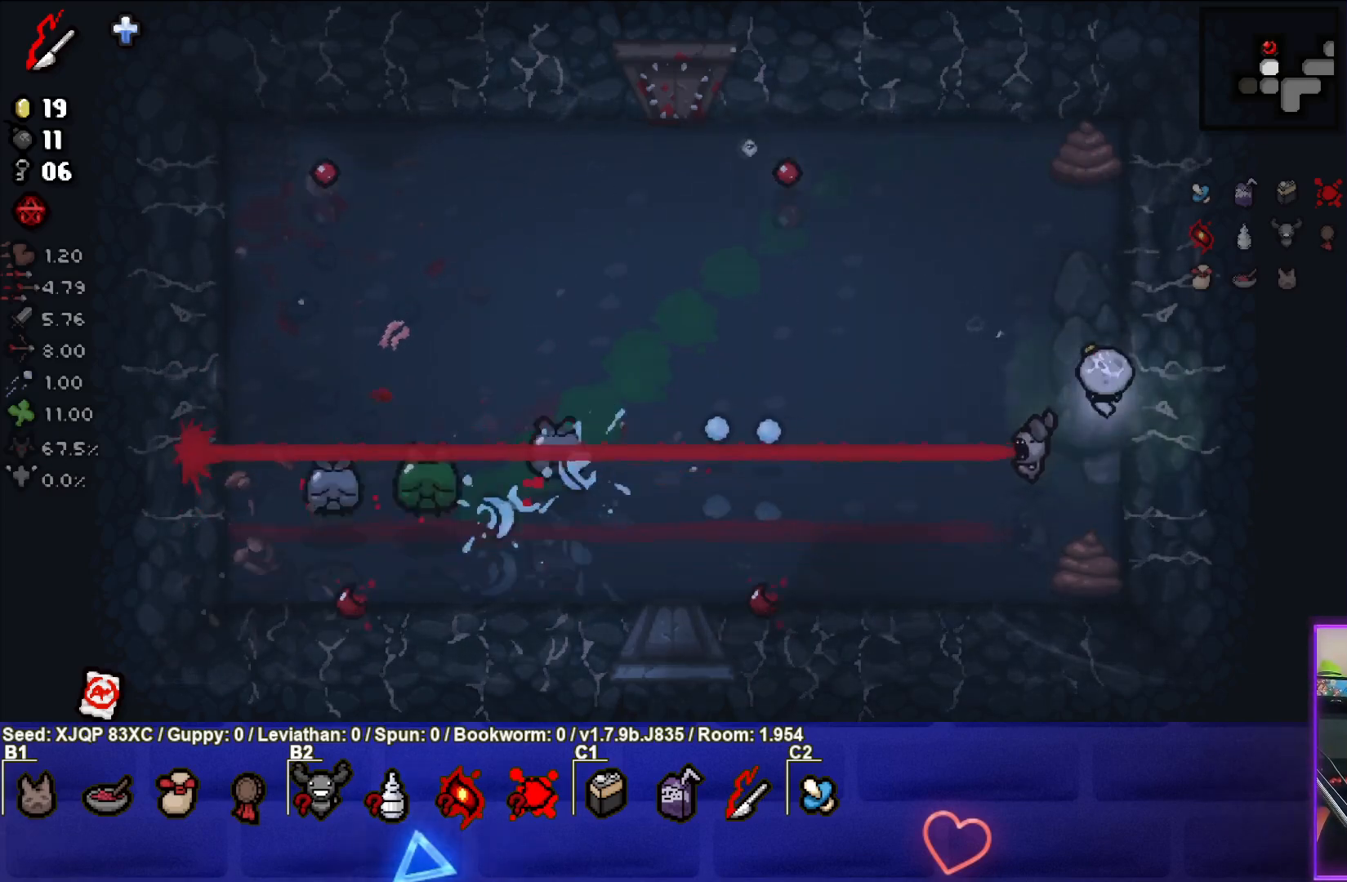
{"buttons": ["SQUARE"], "left_stick": "left", "right_stick": "center", "events": [[33, "left_stick", "center"], [233, "left_stick", "up-left"], [350, "left_stick", "center"], [483, "left_stick", "left"], [500, "SQUARE", "down"]]}
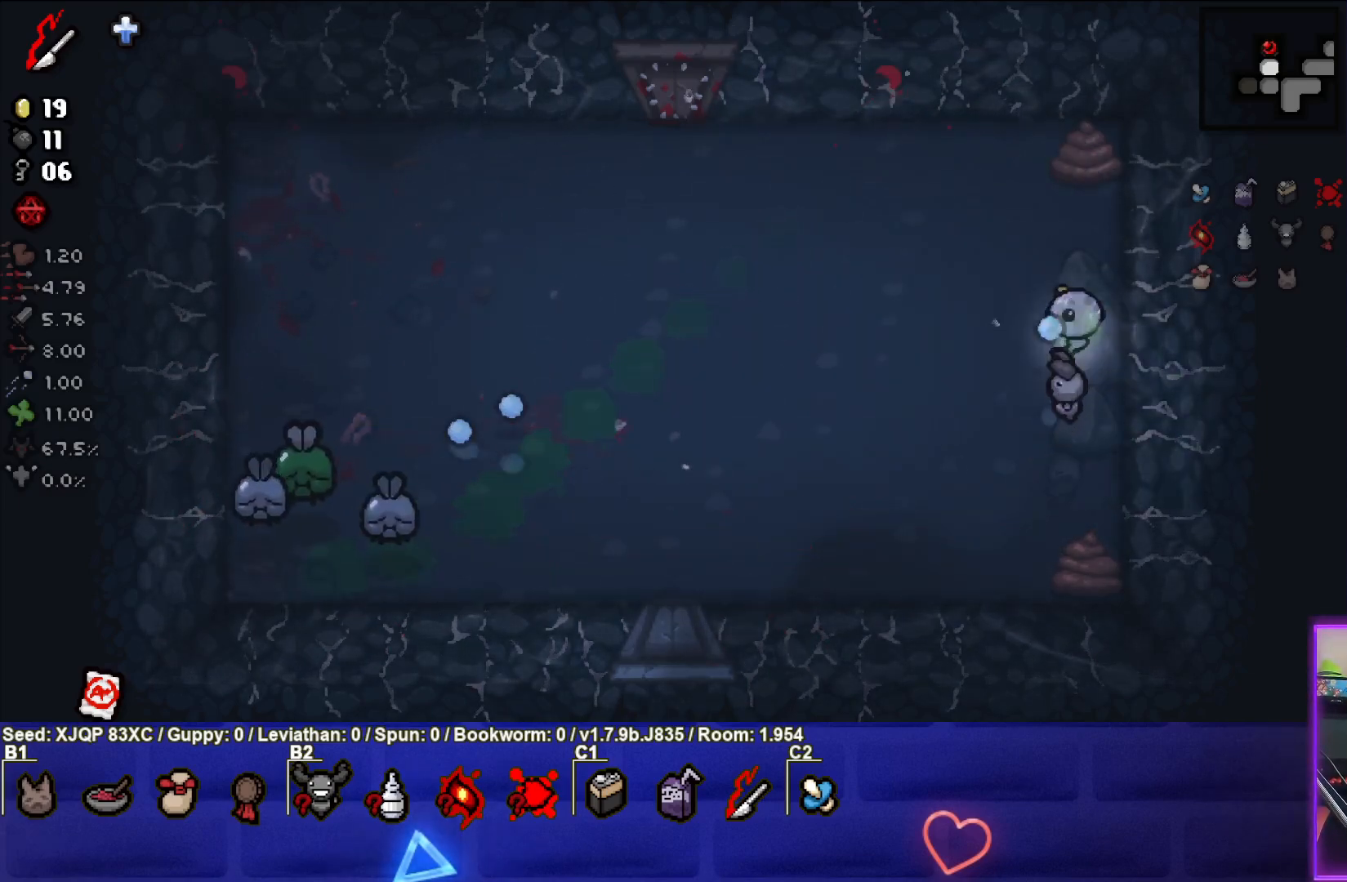
{"buttons": ["SQUARE"], "left_stick": "up-right", "right_stick": "center", "events": [[167, "left_stick", "center"], [250, "left_stick", "up-left"], [450, "left_stick", "up-right"]]}
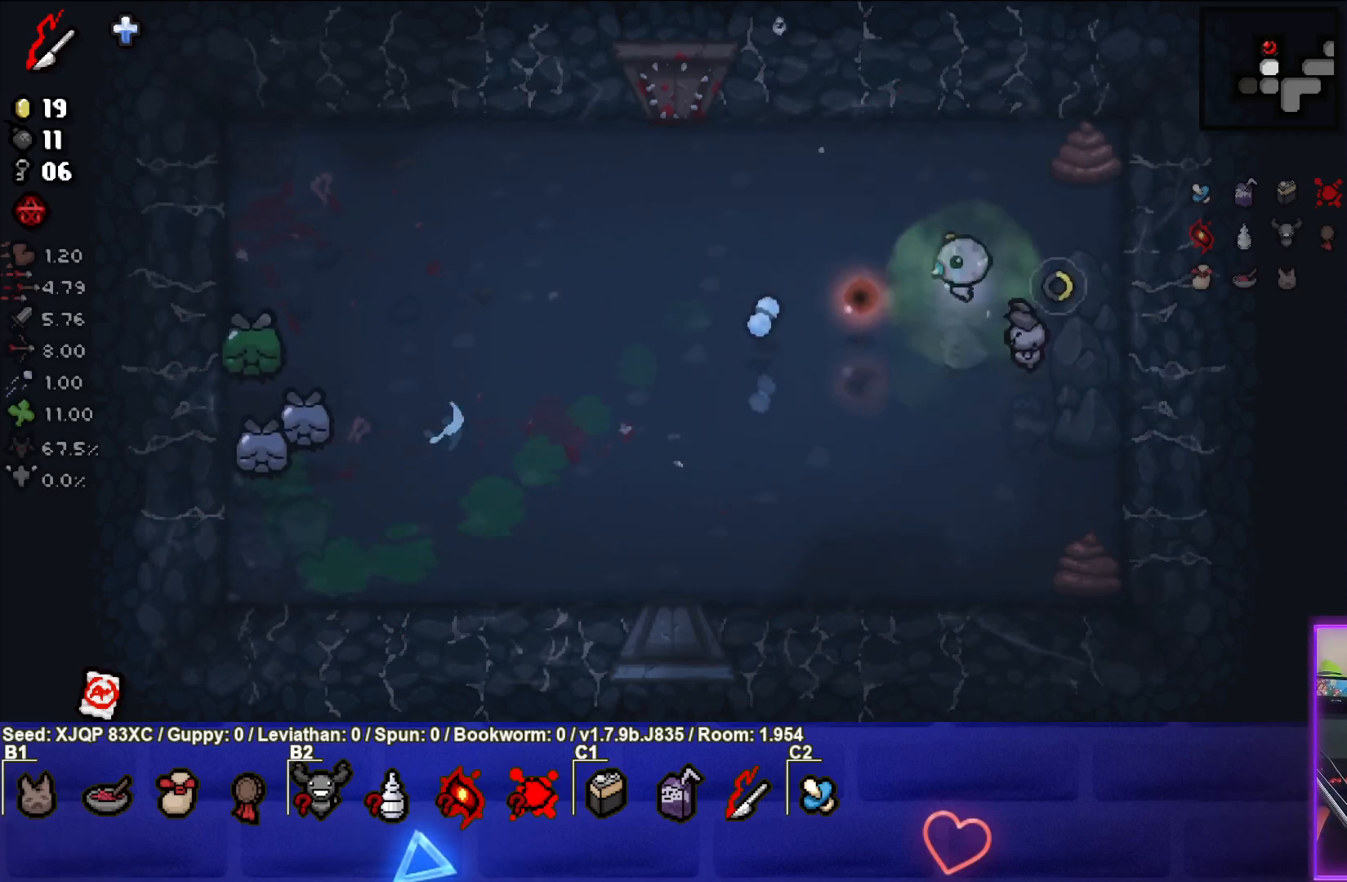
{"buttons": ["SQUARE"], "left_stick": "center", "right_stick": "center", "events": [[367, "left_stick", "center"]]}